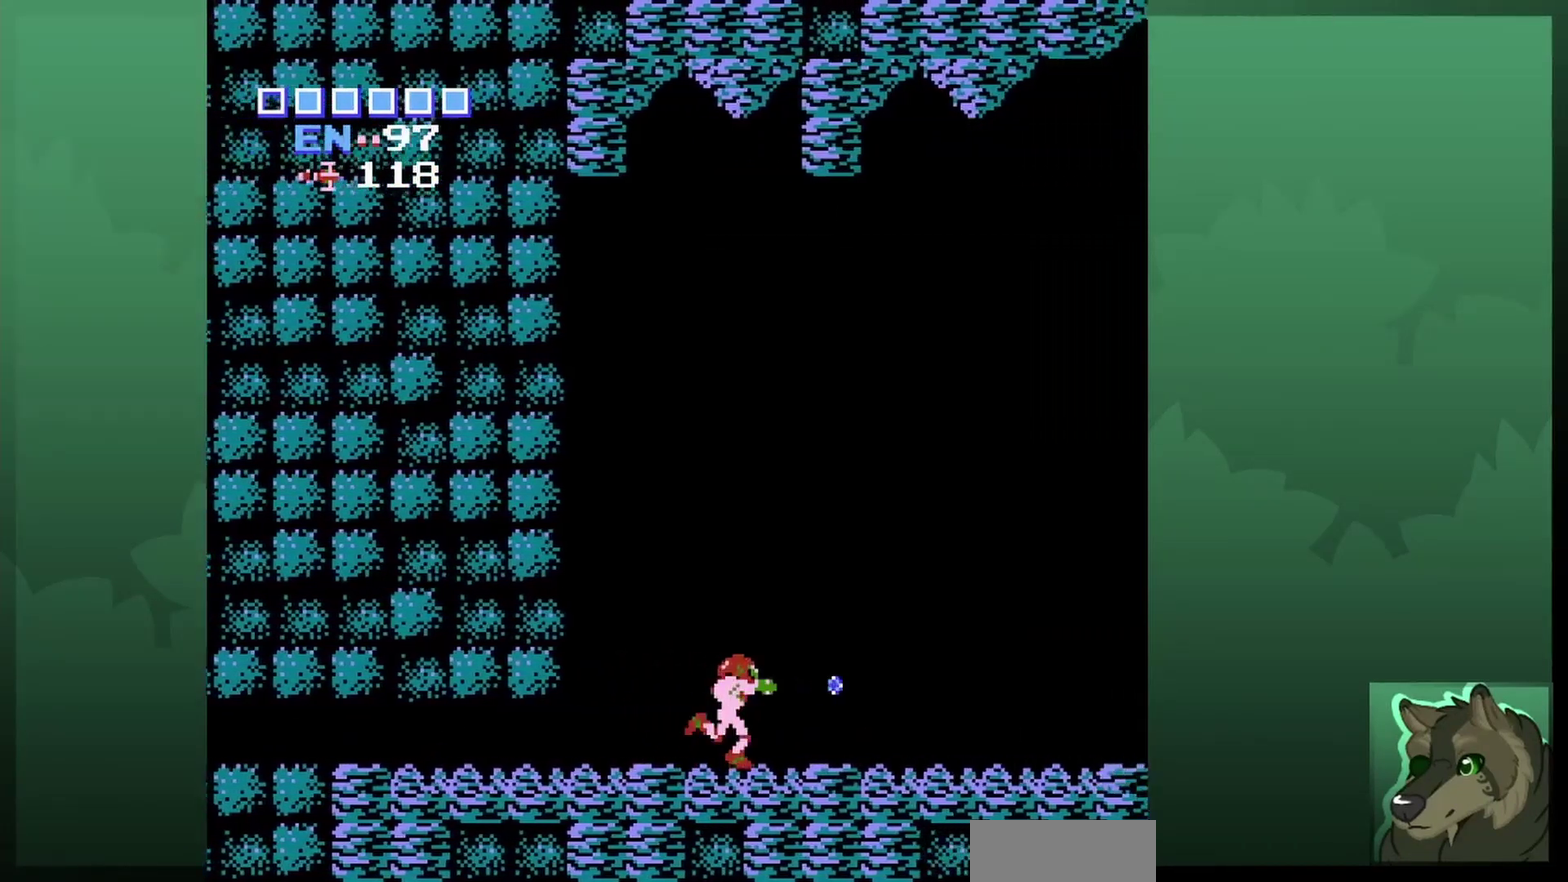
Gameplay with a controller (Nintendo layout); each line is a JSON object with the inputs held at the frame after it (dt_ms = milliseconds from this image to that frame). "events" lists button and stick changes between this image and that frame as [ms after this image, input, new state], when the widget could be followed in between. Not read: L3 R3.
{"dt_ms": 500, "buttons": ["DPAD_RIGHT"], "events": [[33, "B", "down"], [100, "B", "up"], [200, "B", "down"], [267, "B", "up"], [400, "B", "down"], [467, "B", "up"]]}
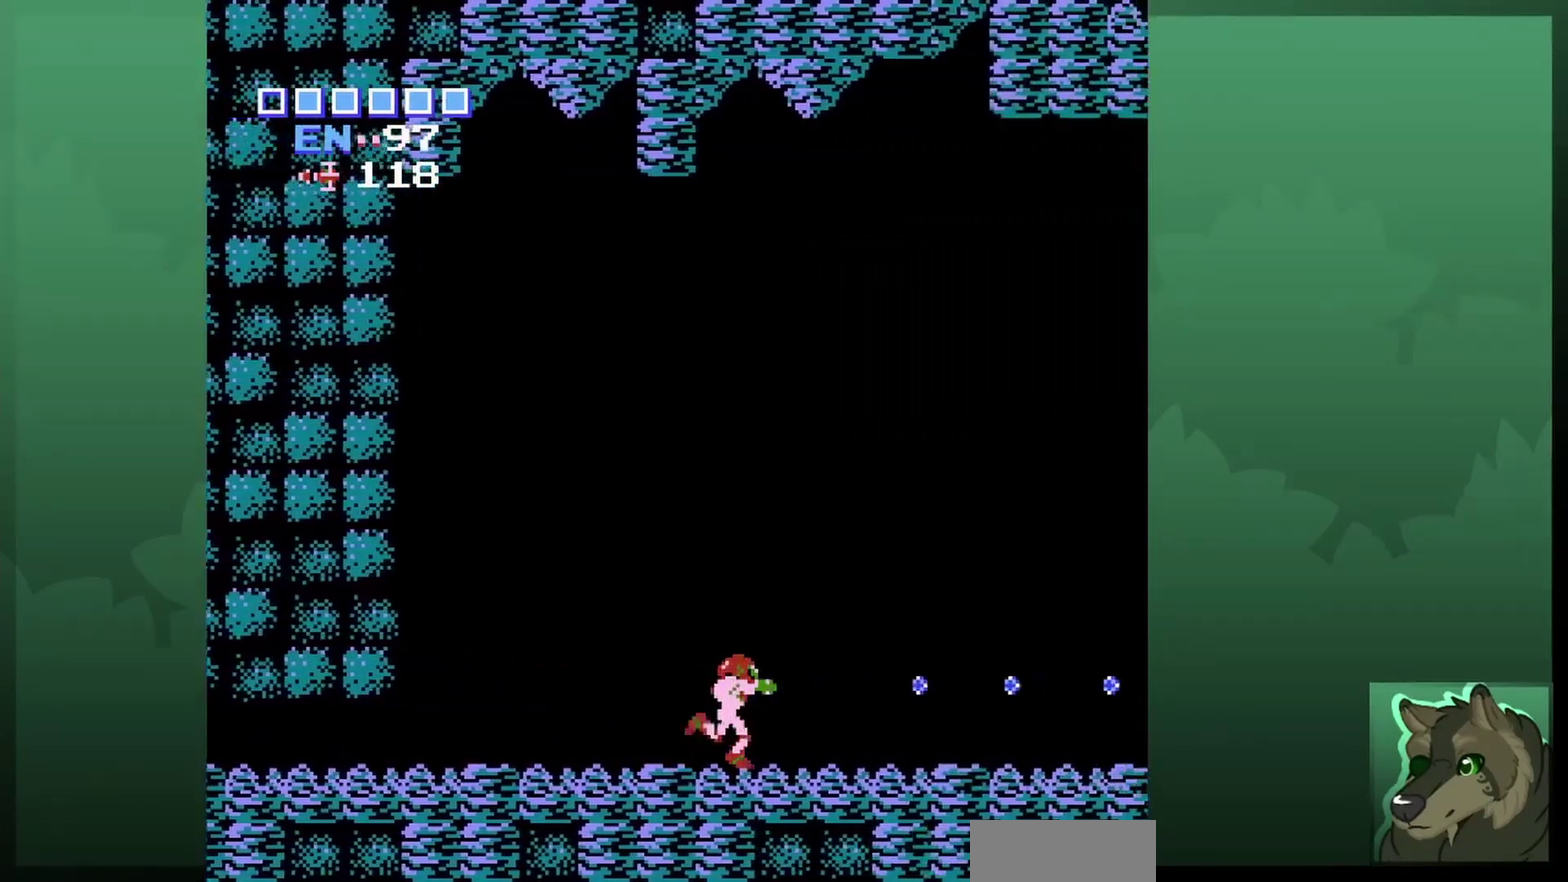
{"dt_ms": 600, "buttons": ["DPAD_RIGHT"], "events": [[67, "B", "down"], [133, "B", "up"]]}
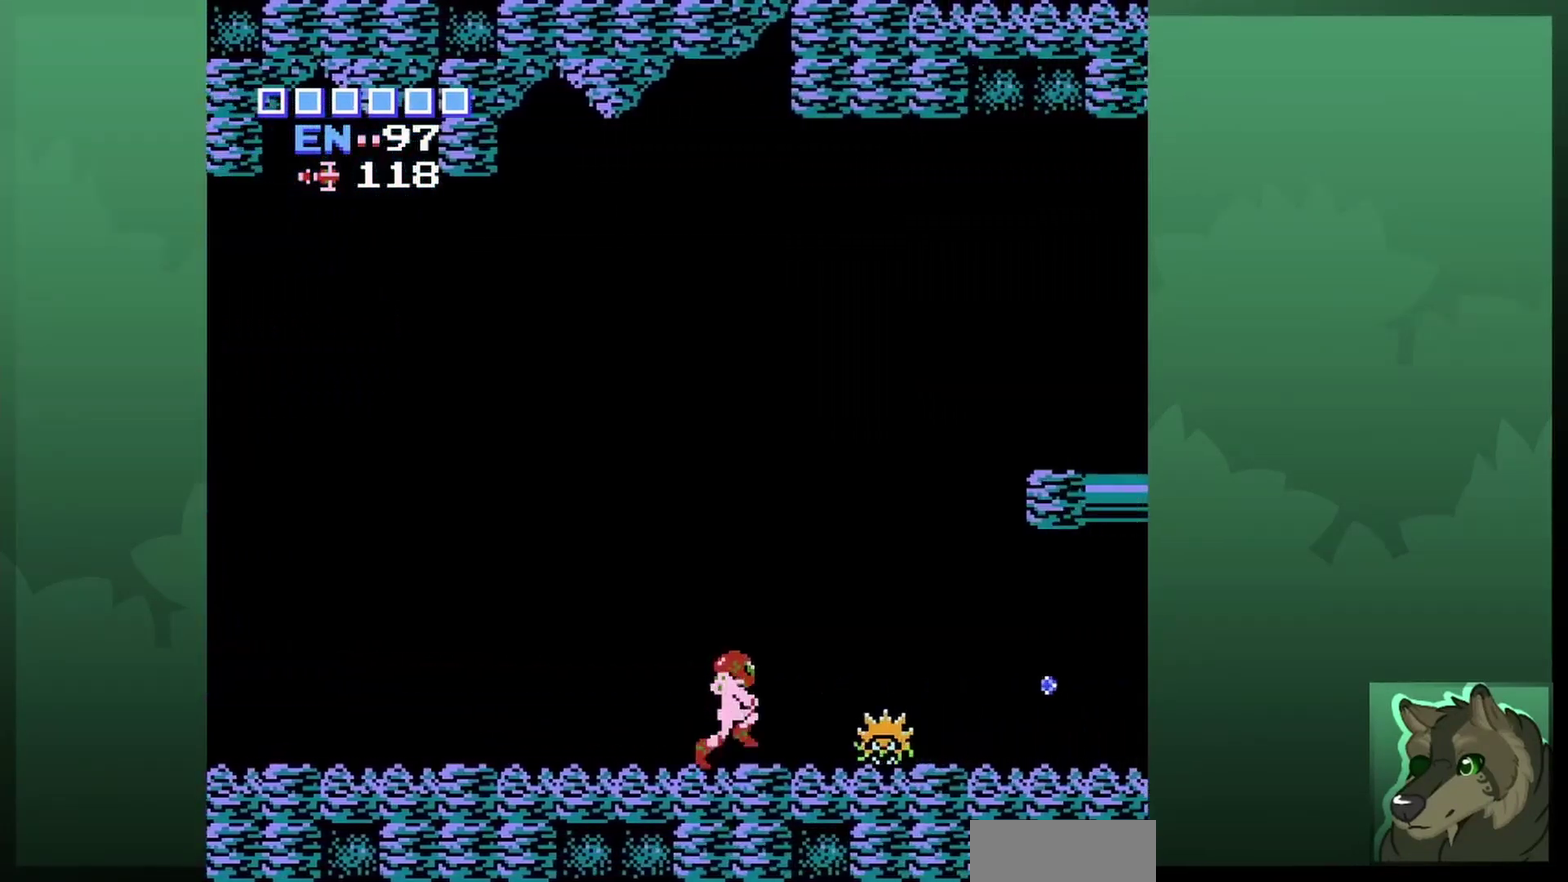
{"dt_ms": 500, "buttons": ["A", "DPAD_RIGHT"], "events": [[67, "A", "down"]]}
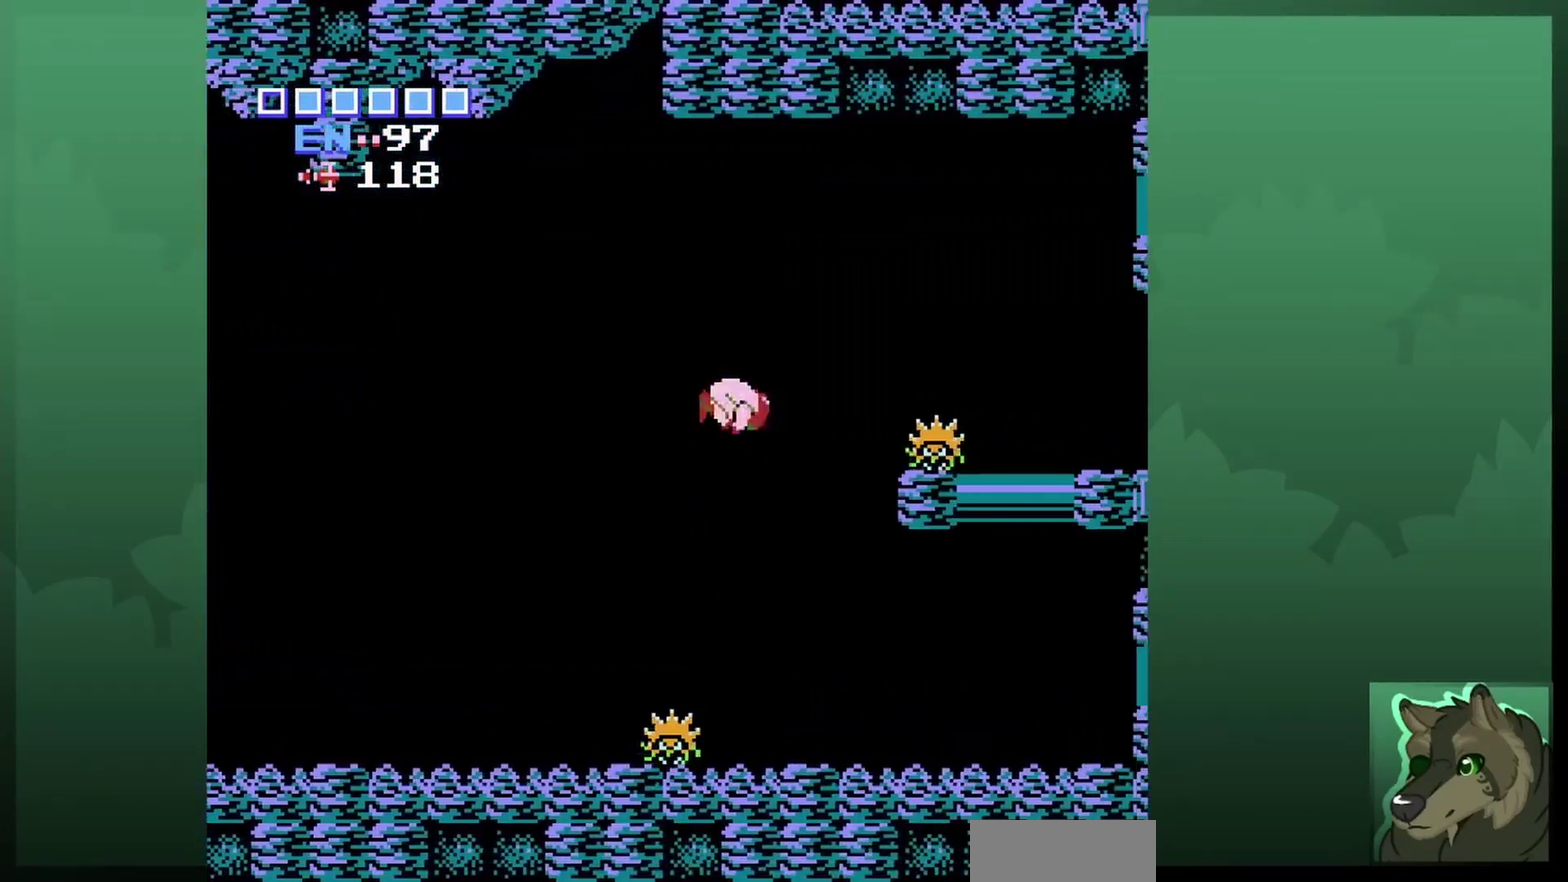
{"dt_ms": 500, "buttons": ["A", "DPAD_RIGHT"], "events": []}
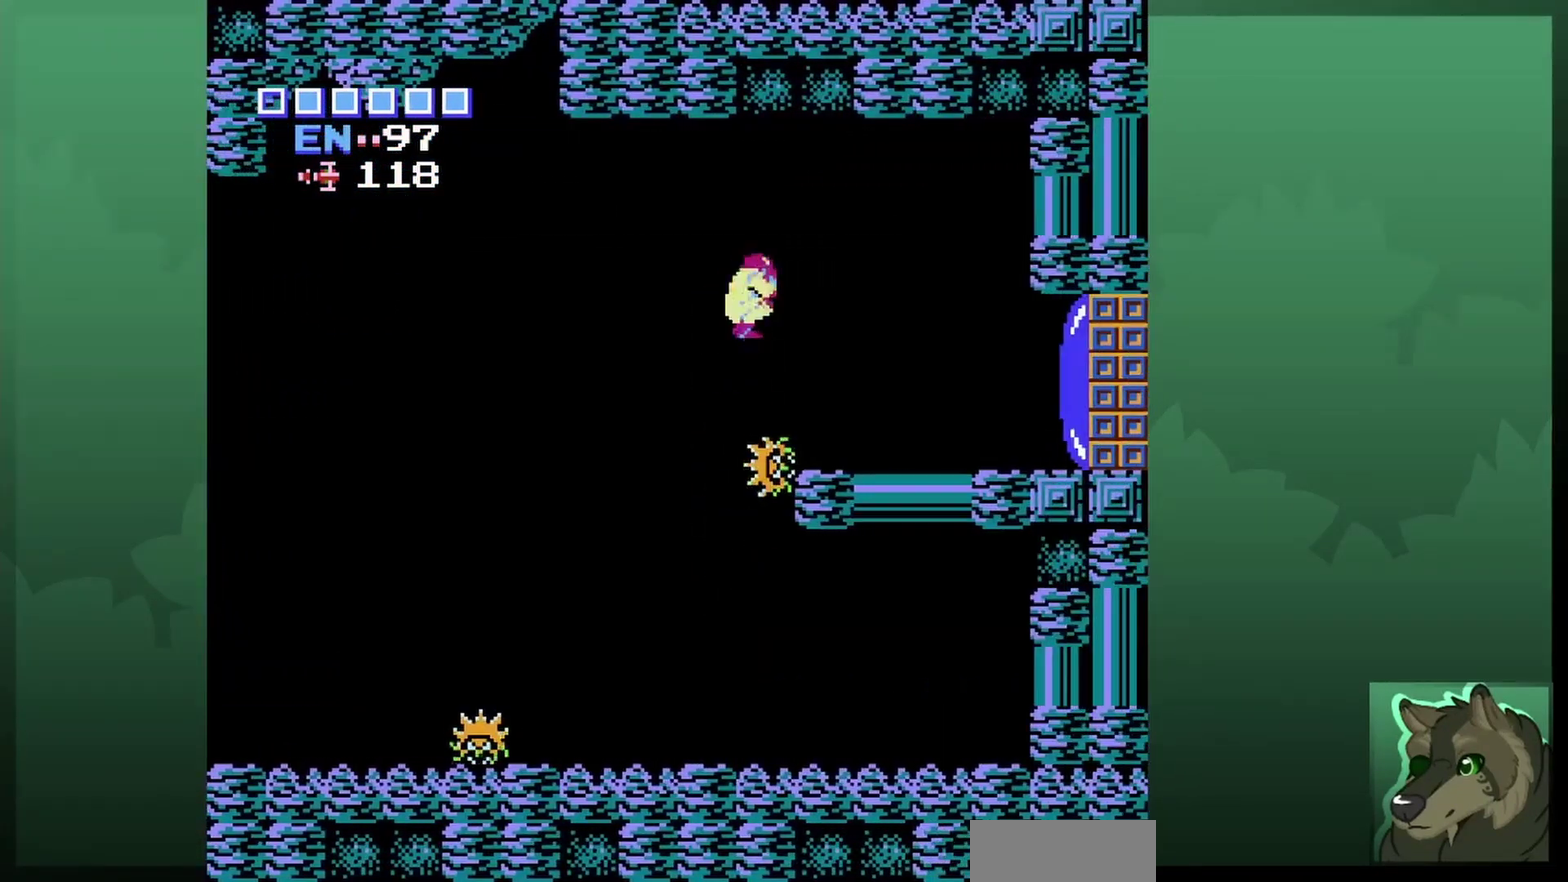
{"dt_ms": 500, "buttons": ["B", "DPAD_RIGHT"], "events": [[200, "A", "up"], [500, "B", "down"]]}
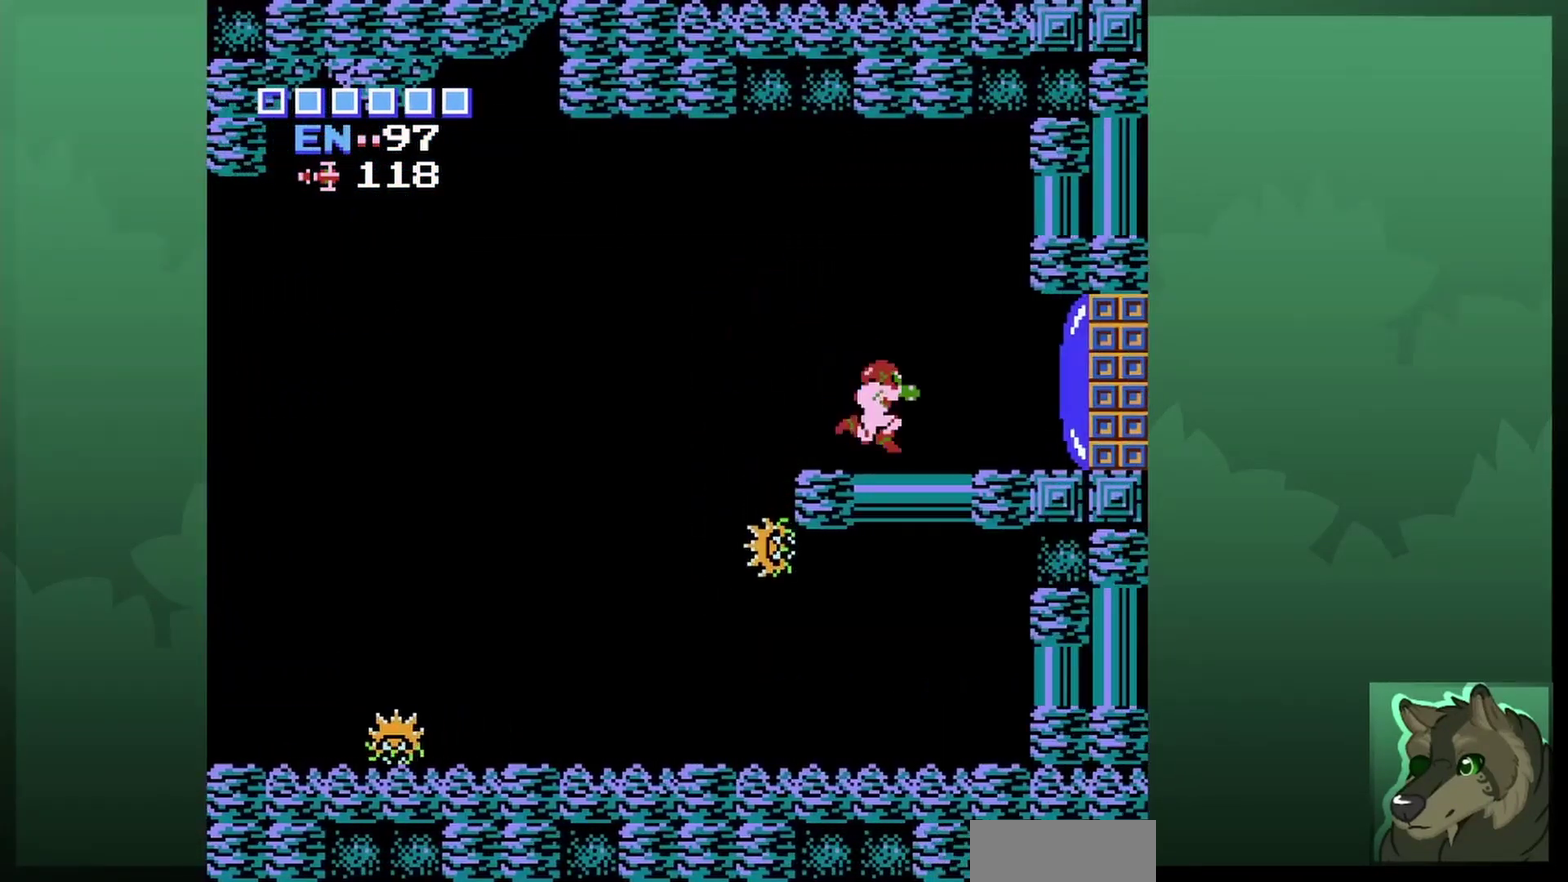
{"dt_ms": 500, "buttons": ["DPAD_RIGHT"], "events": [[133, "B", "up"]]}
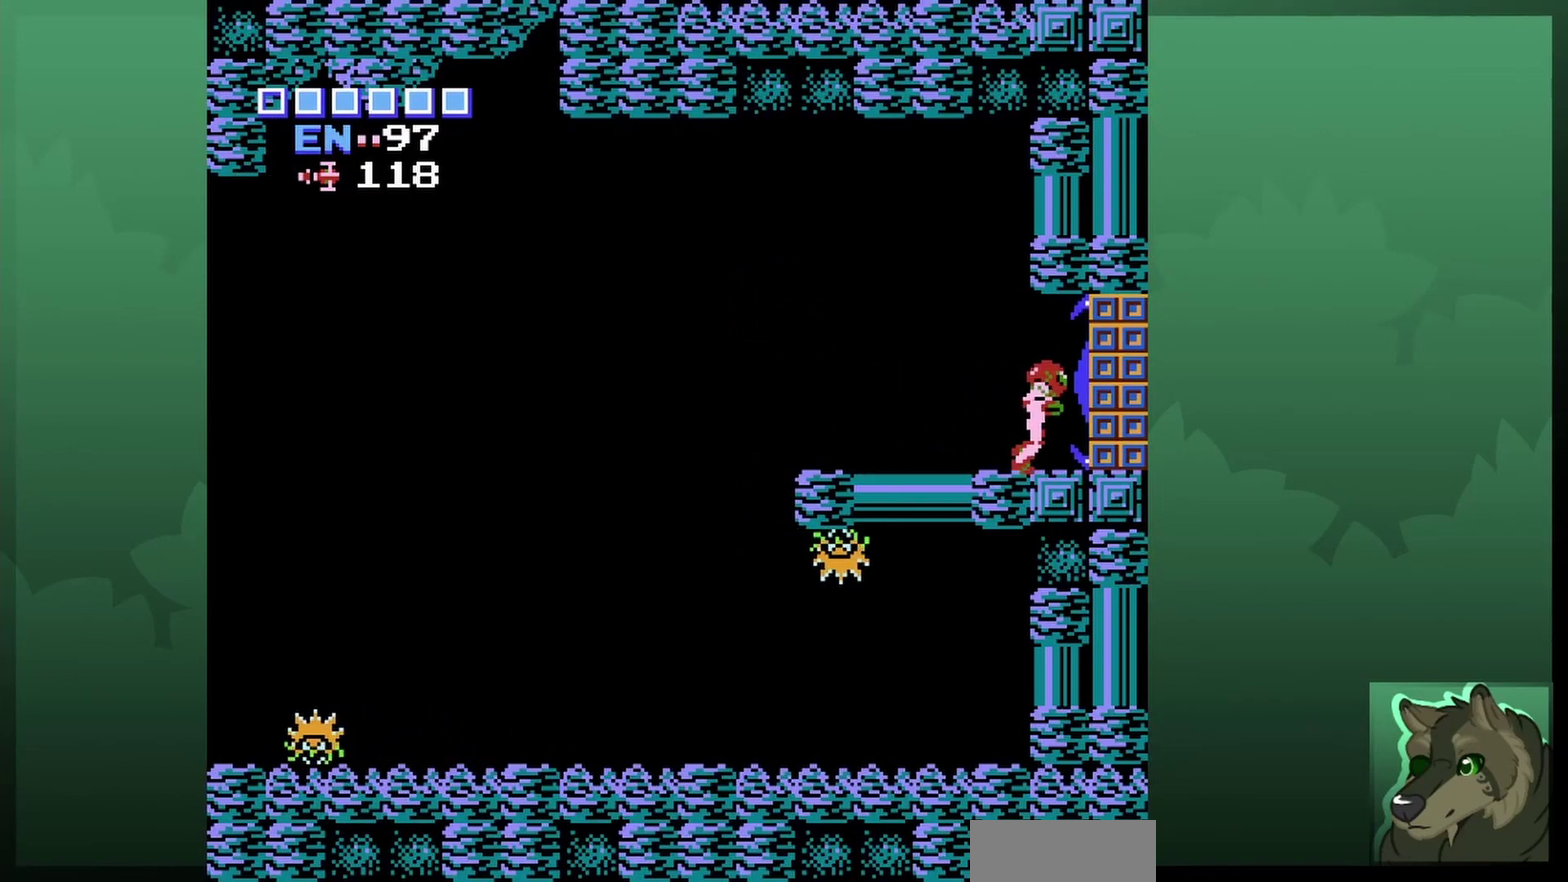
{"dt_ms": 600, "buttons": ["DPAD_RIGHT"], "events": []}
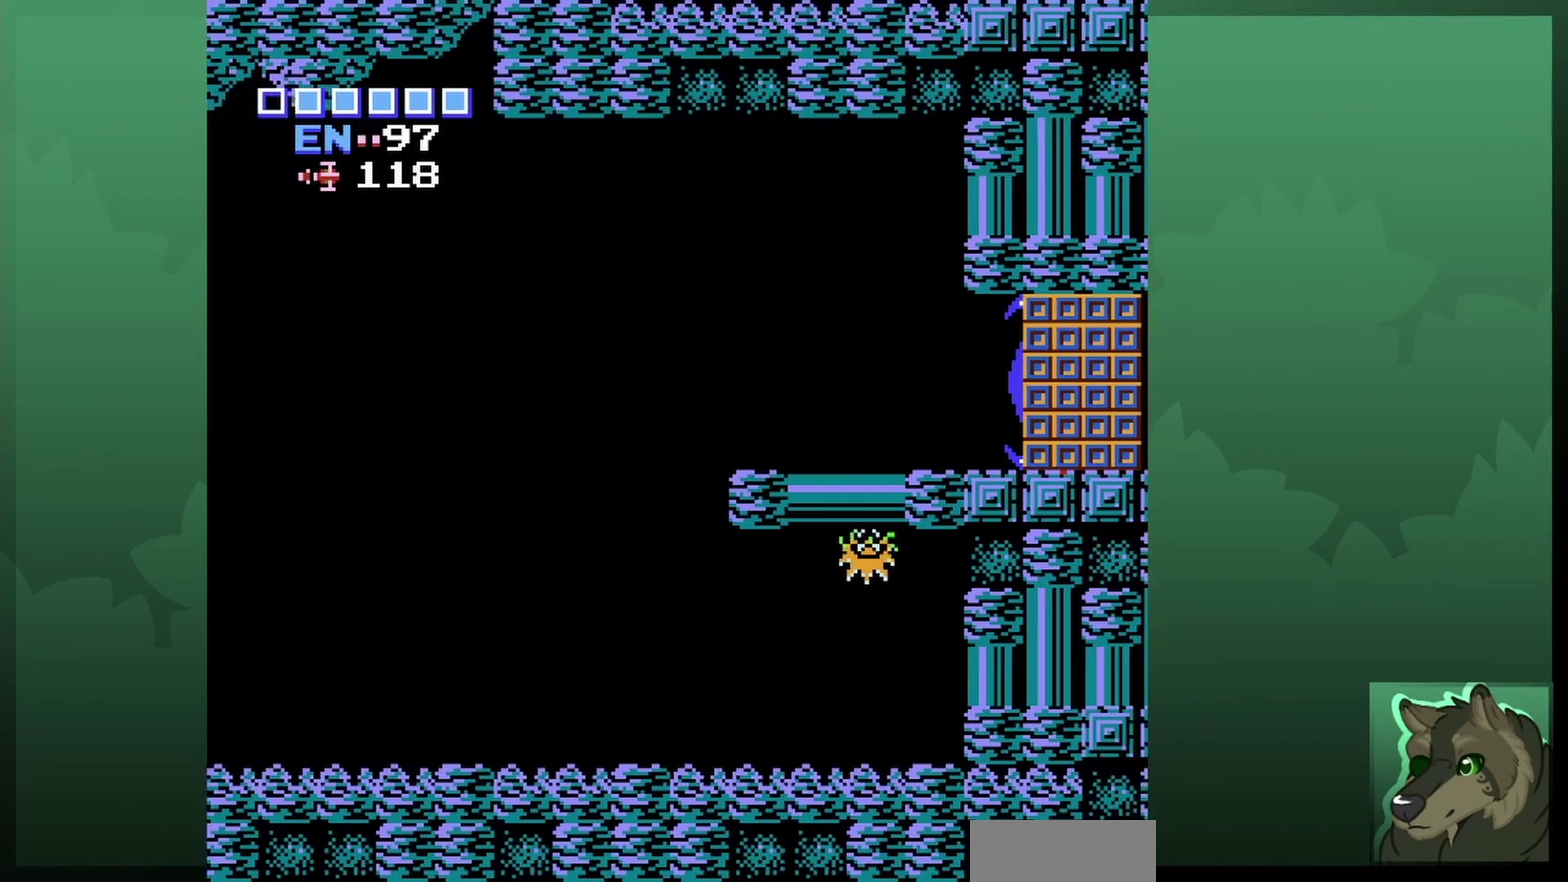
{"dt_ms": 500, "buttons": ["DPAD_RIGHT"], "events": []}
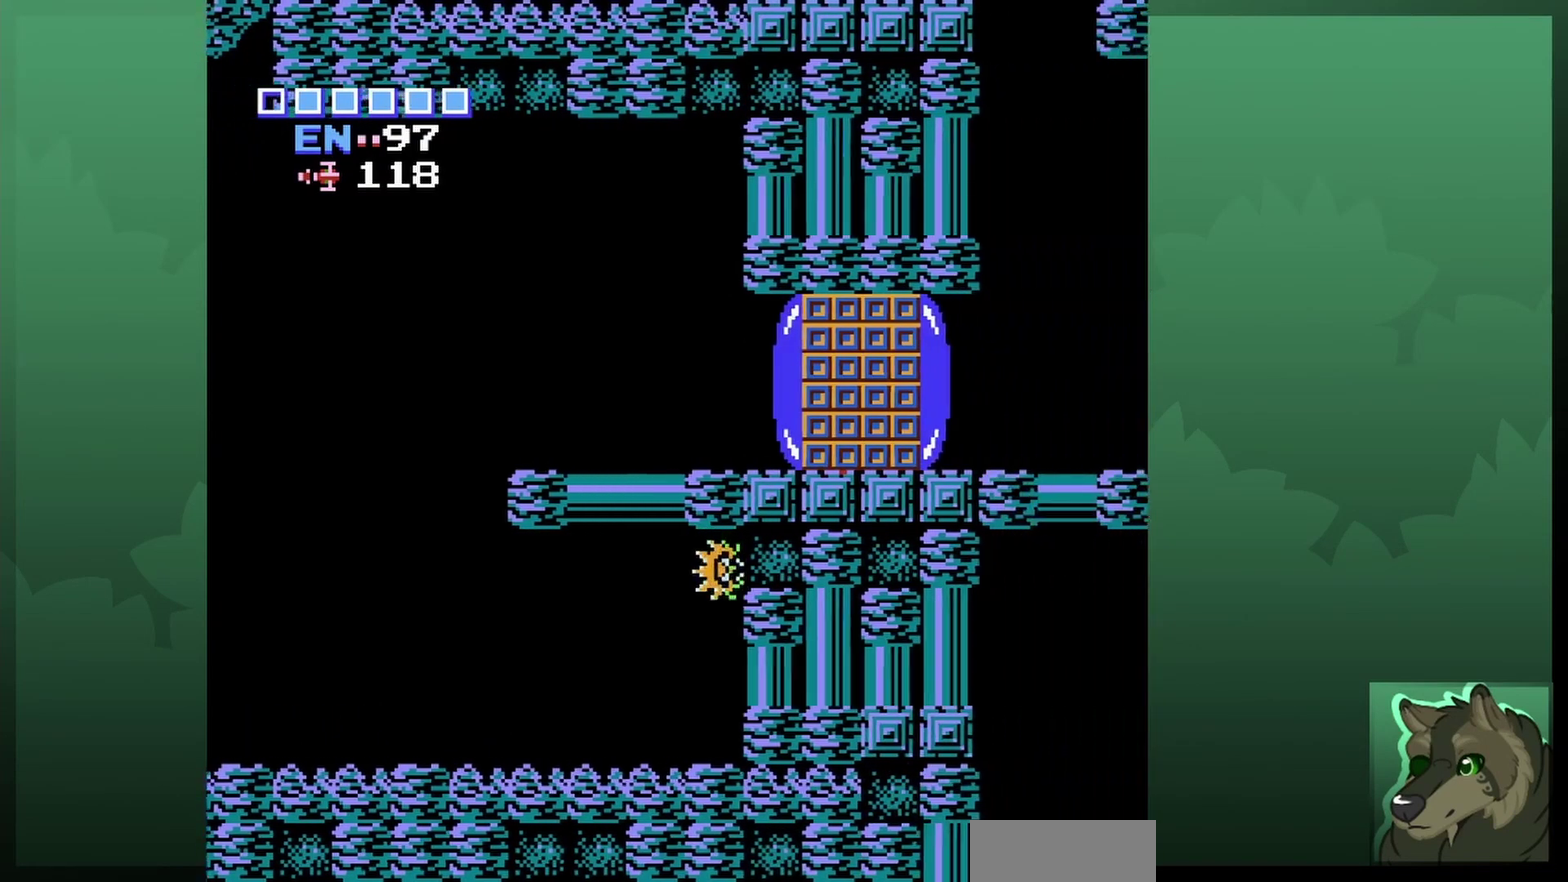
{"dt_ms": 400, "buttons": [], "events": [[33, "DPAD_RIGHT", "up"]]}
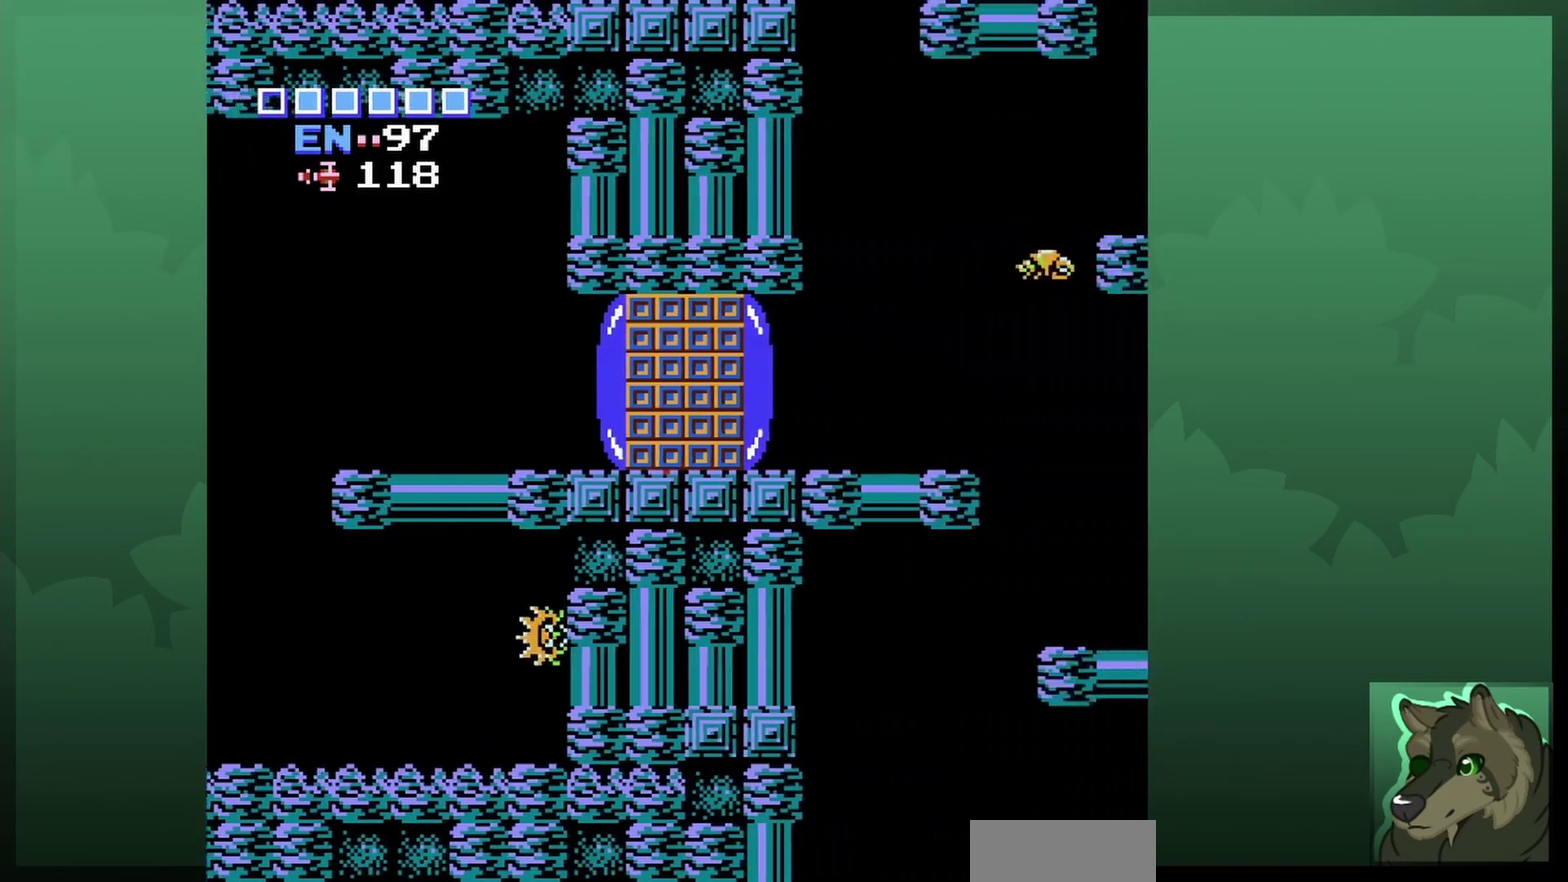
{"dt_ms": 500, "buttons": [], "events": []}
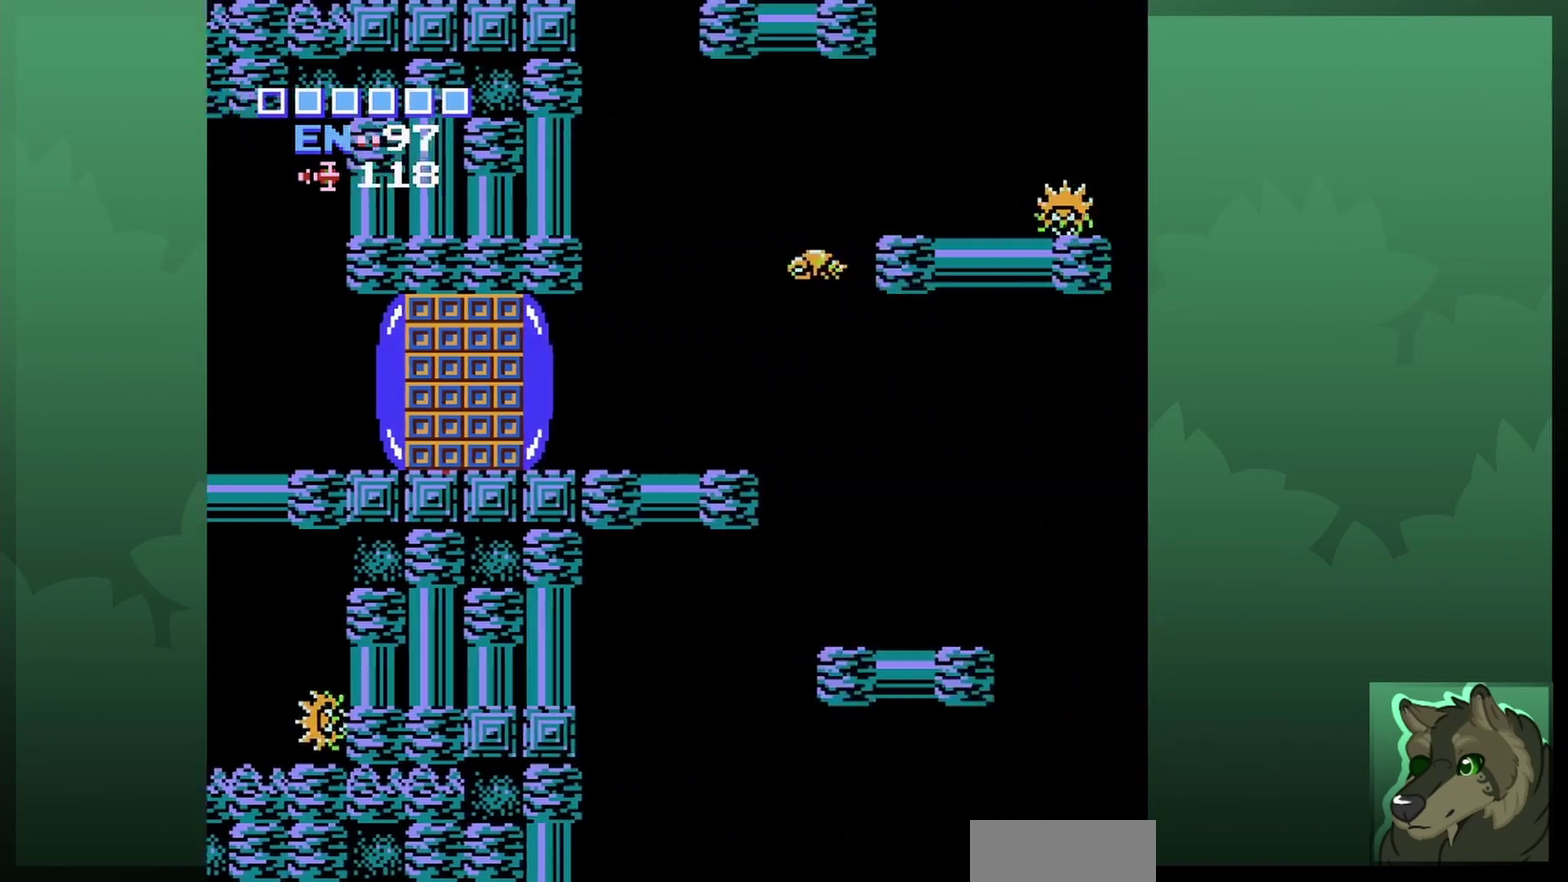
{"dt_ms": 500, "buttons": ["DPAD_RIGHT"], "events": [[367, "DPAD_RIGHT", "down"]]}
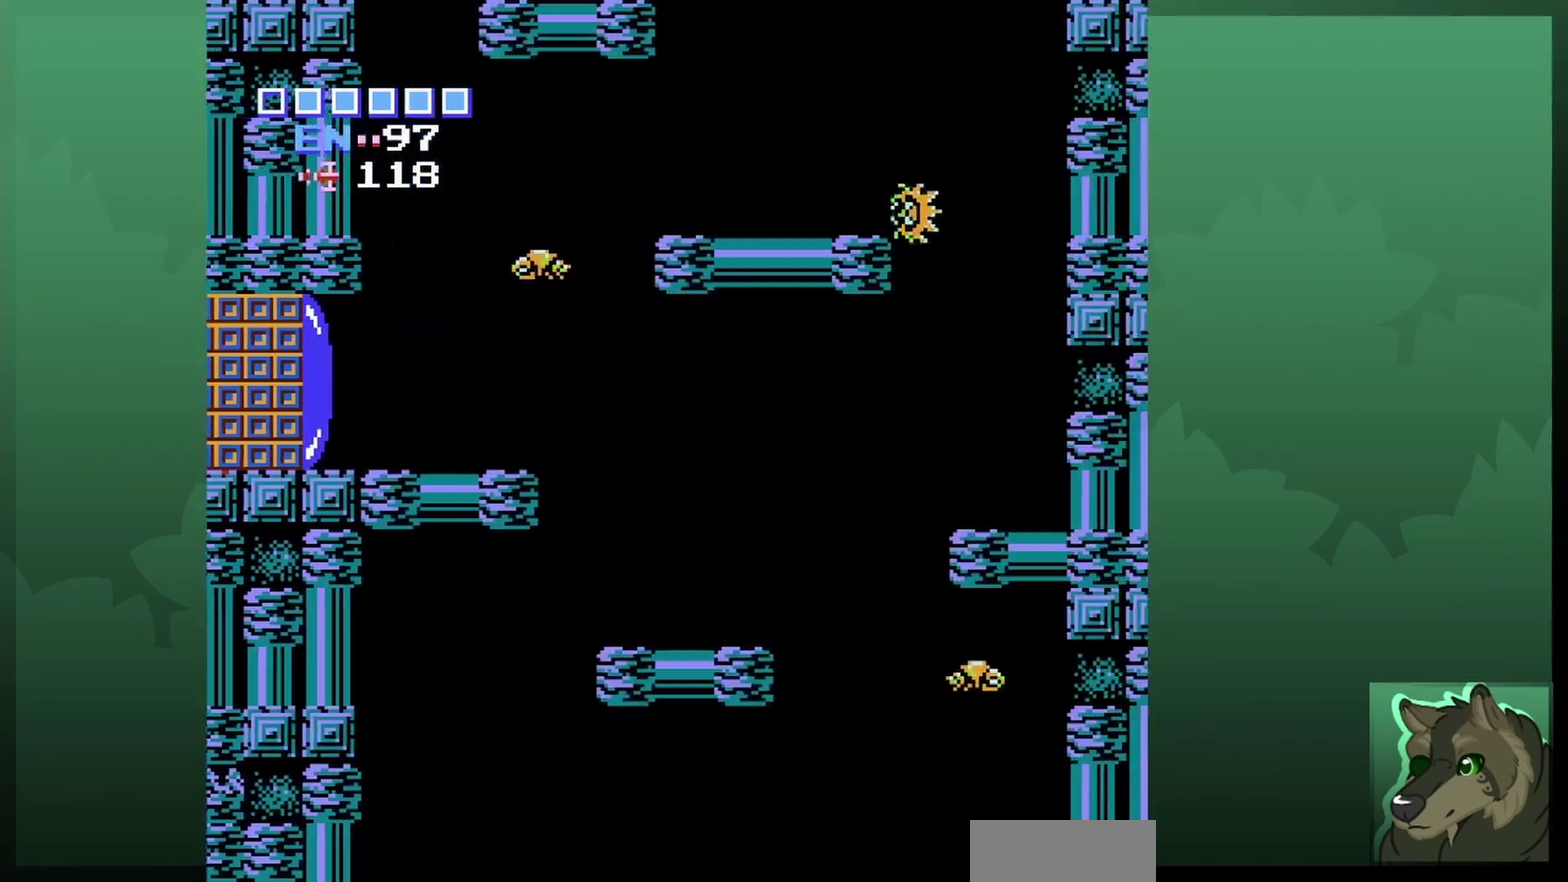
{"dt_ms": 500, "buttons": ["DPAD_RIGHT"], "events": []}
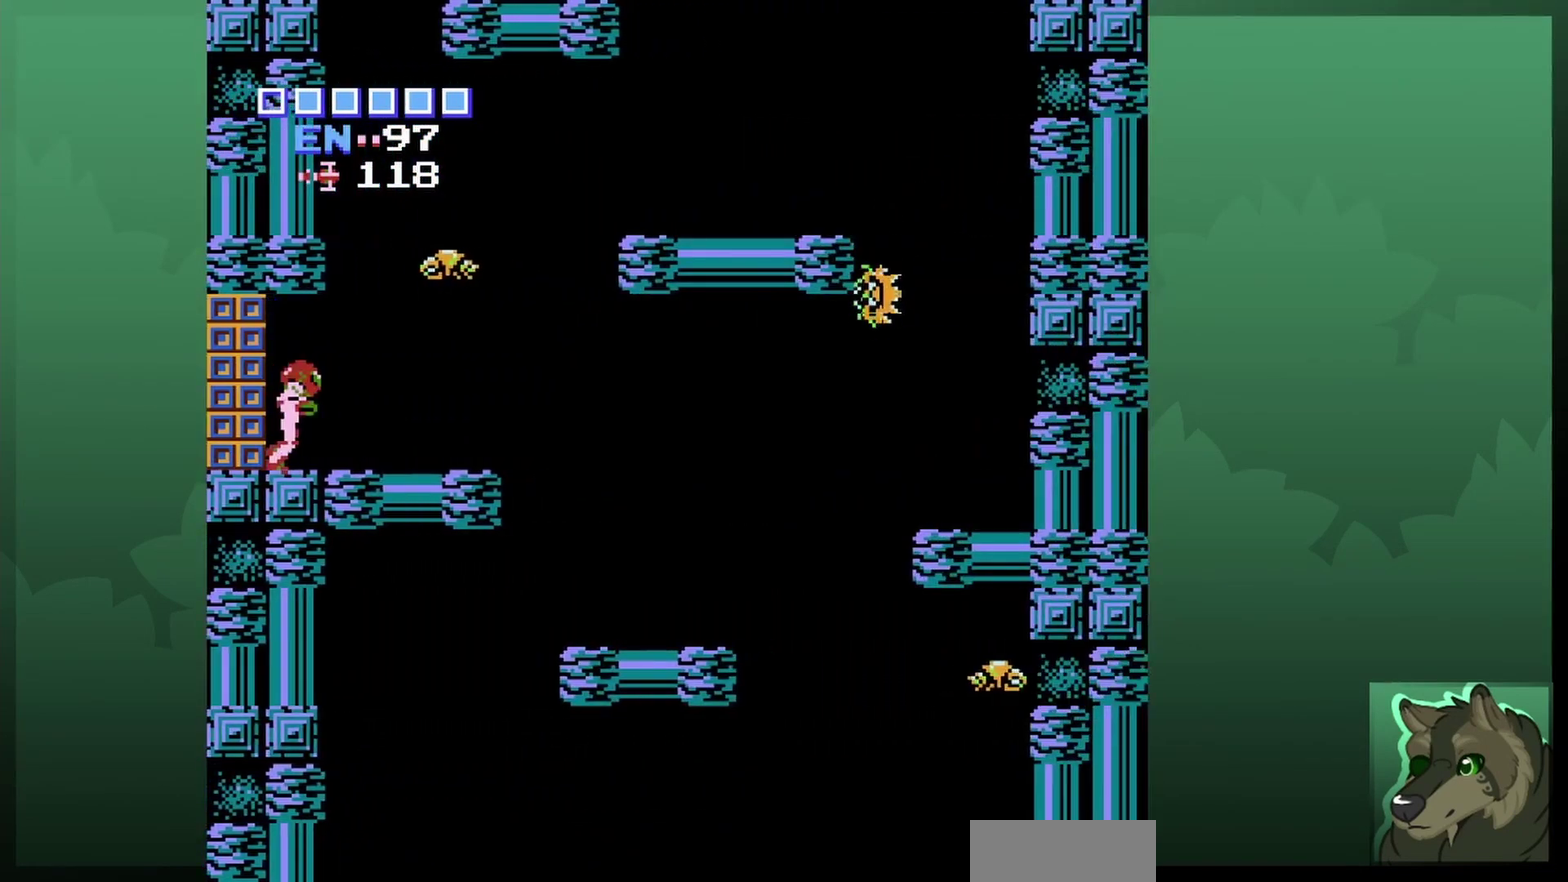
{"dt_ms": 400, "buttons": ["A", "DPAD_RIGHT"], "events": [[400, "A", "down"]]}
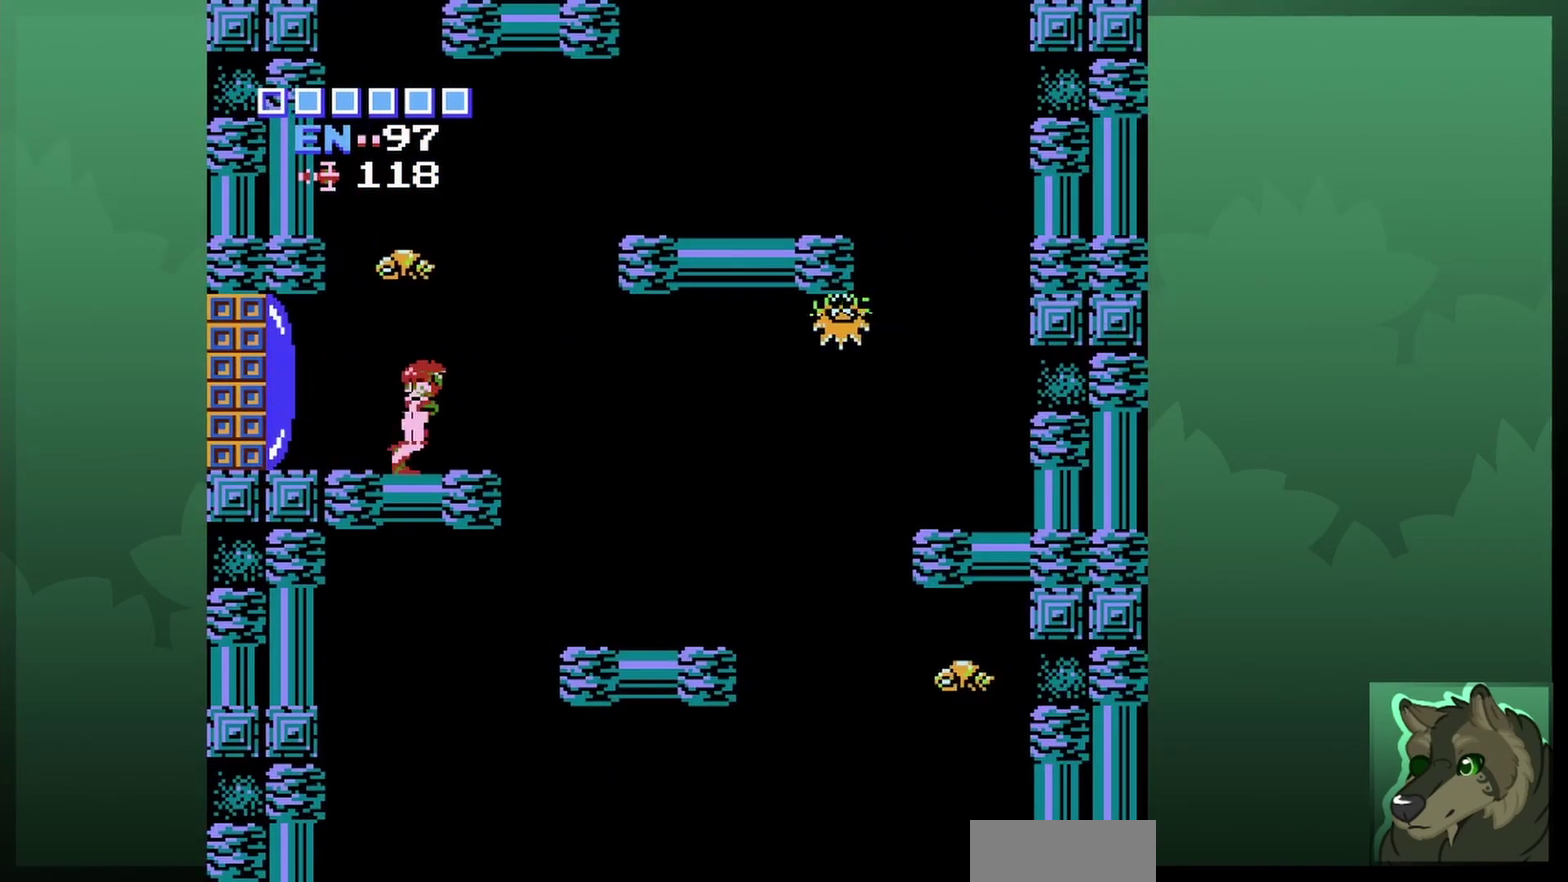
{"dt_ms": 700, "buttons": ["DPAD_RIGHT"], "events": [[633, "A", "up"]]}
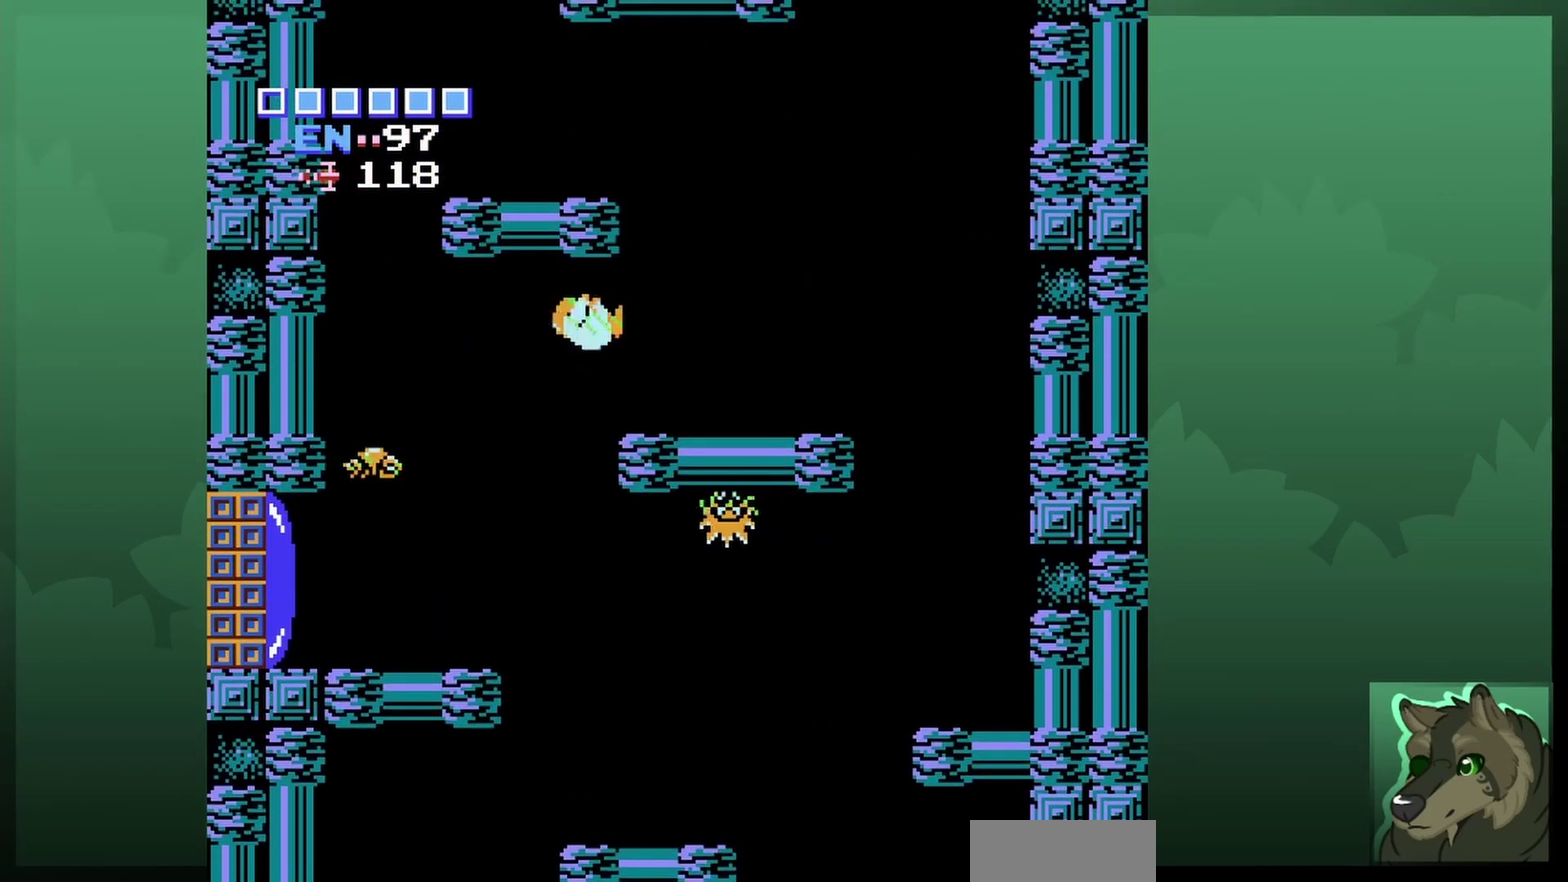
{"dt_ms": 400, "buttons": ["DPAD_RIGHT"], "events": []}
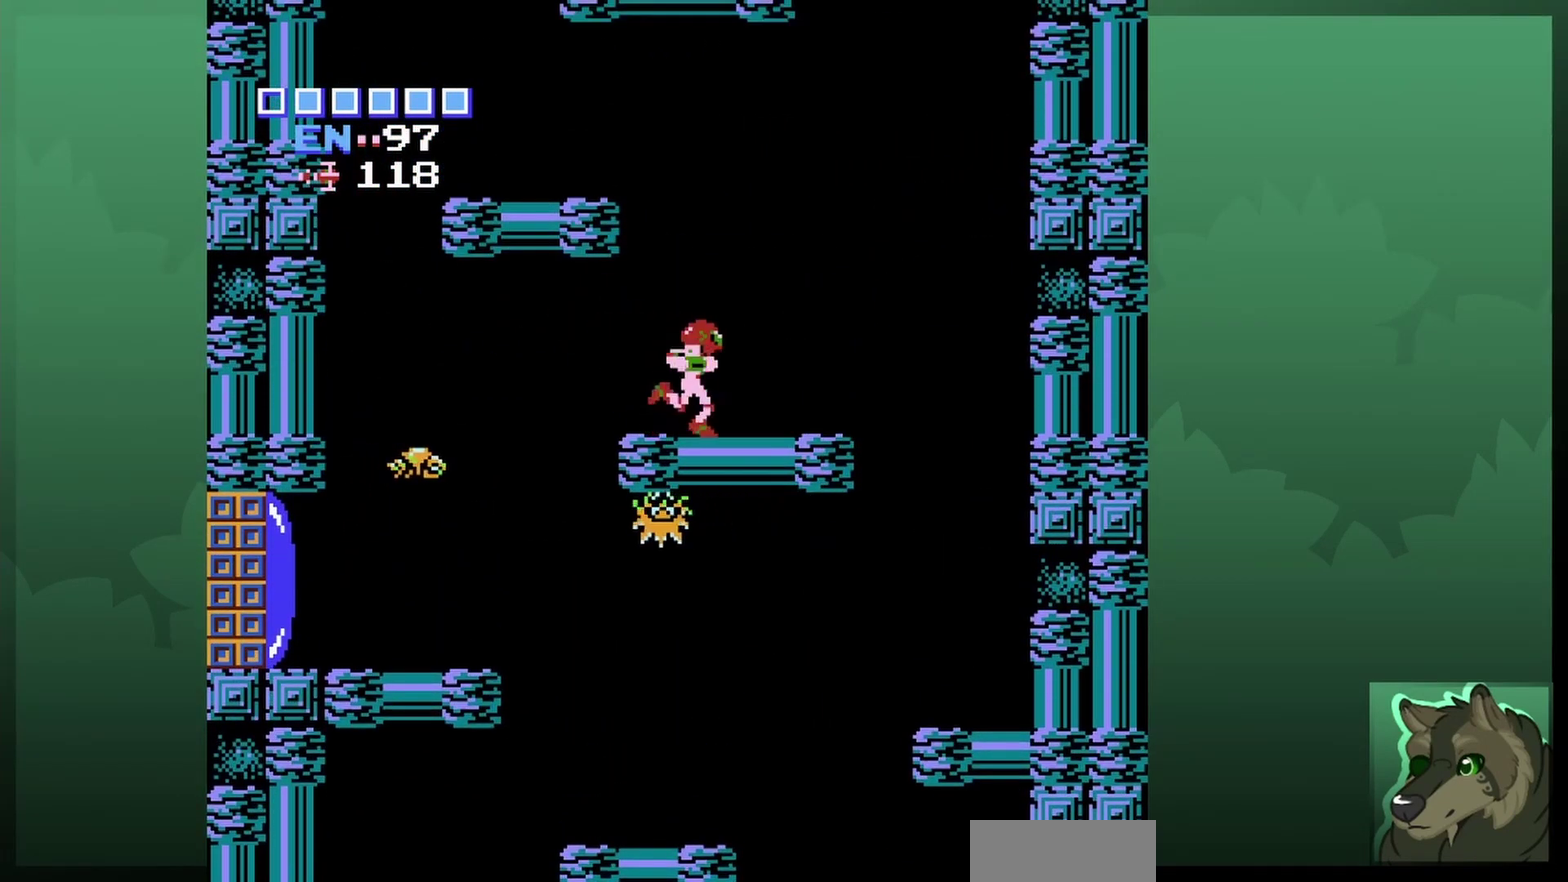
{"dt_ms": 500, "buttons": ["A", "DPAD_LEFT"], "events": [[33, "DPAD_RIGHT", "up"], [67, "A", "down"], [267, "DPAD_LEFT", "down"]]}
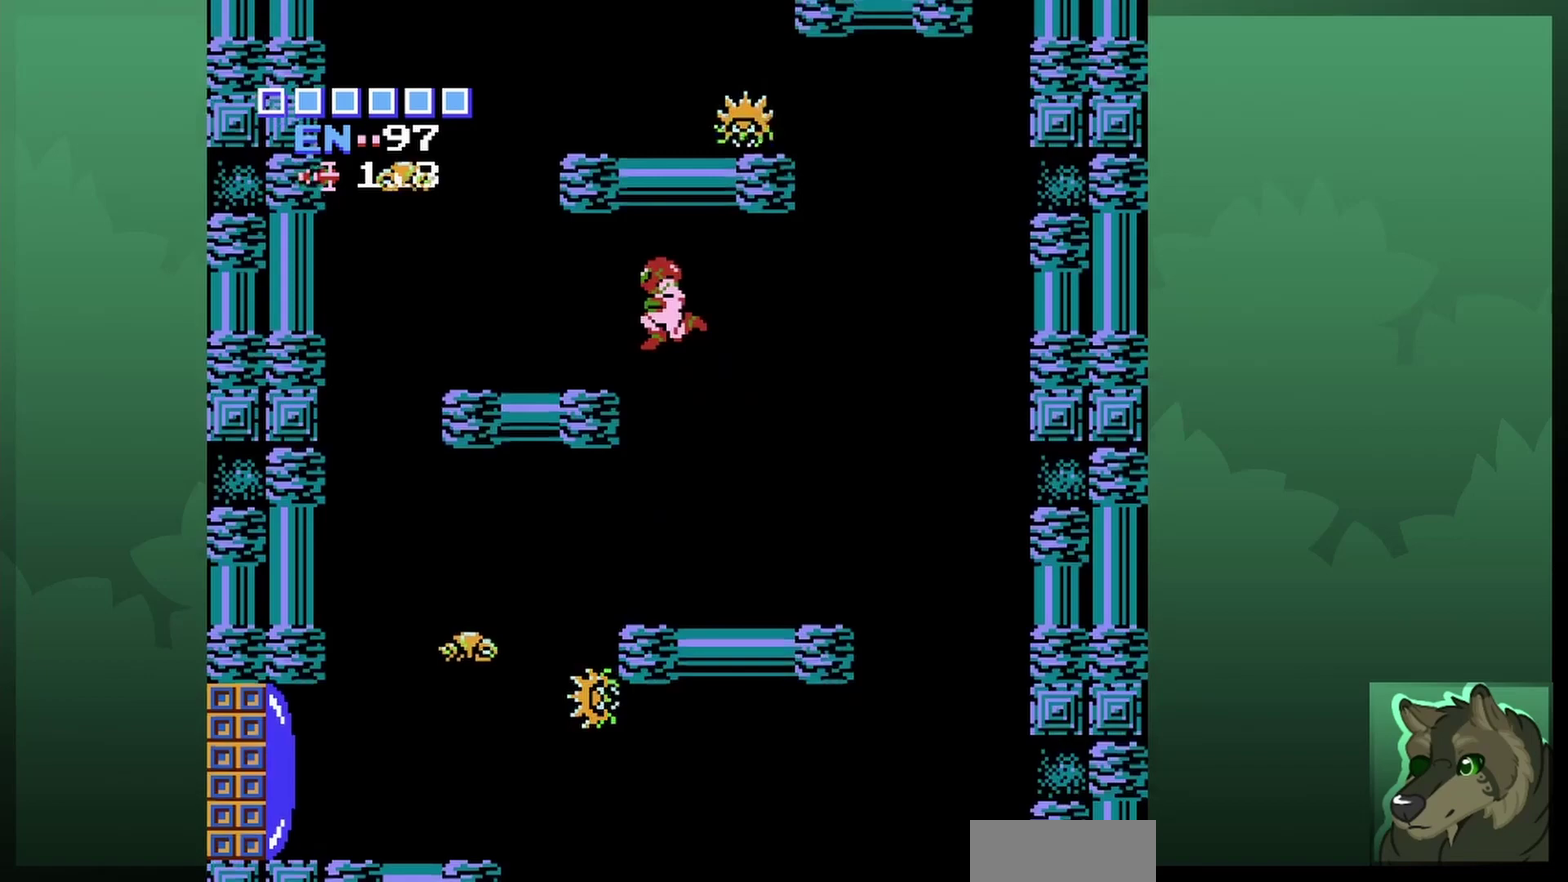
{"dt_ms": 500, "buttons": ["DPAD_LEFT"], "events": [[100, "A", "up"]]}
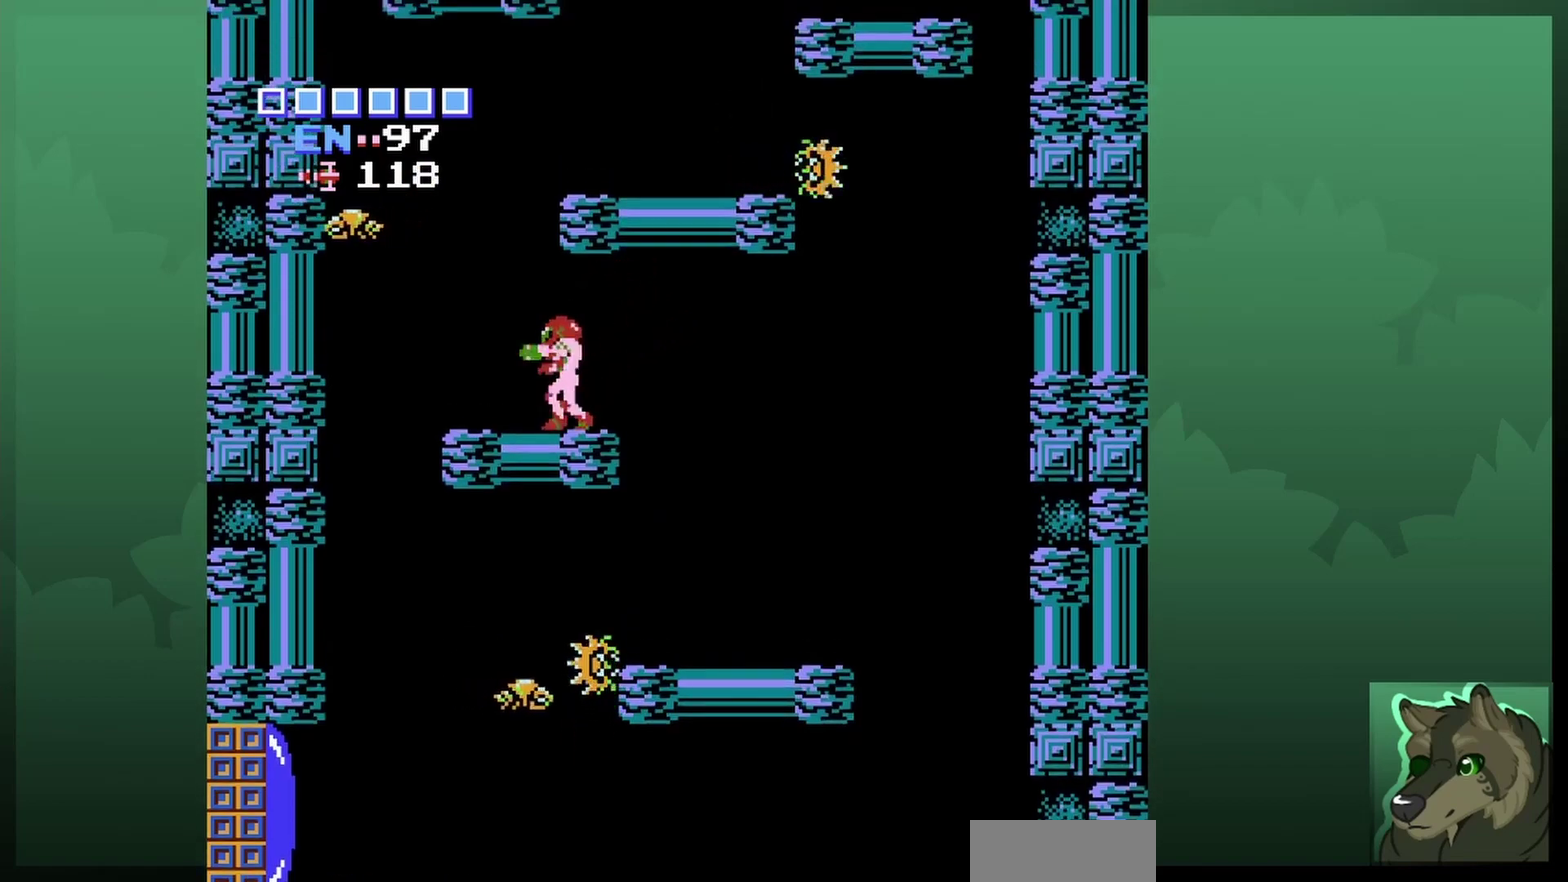
{"dt_ms": 500, "buttons": ["A", "DPAD_RIGHT"], "events": [[200, "A", "down"], [233, "DPAD_LEFT", "up"], [367, "DPAD_RIGHT", "down"]]}
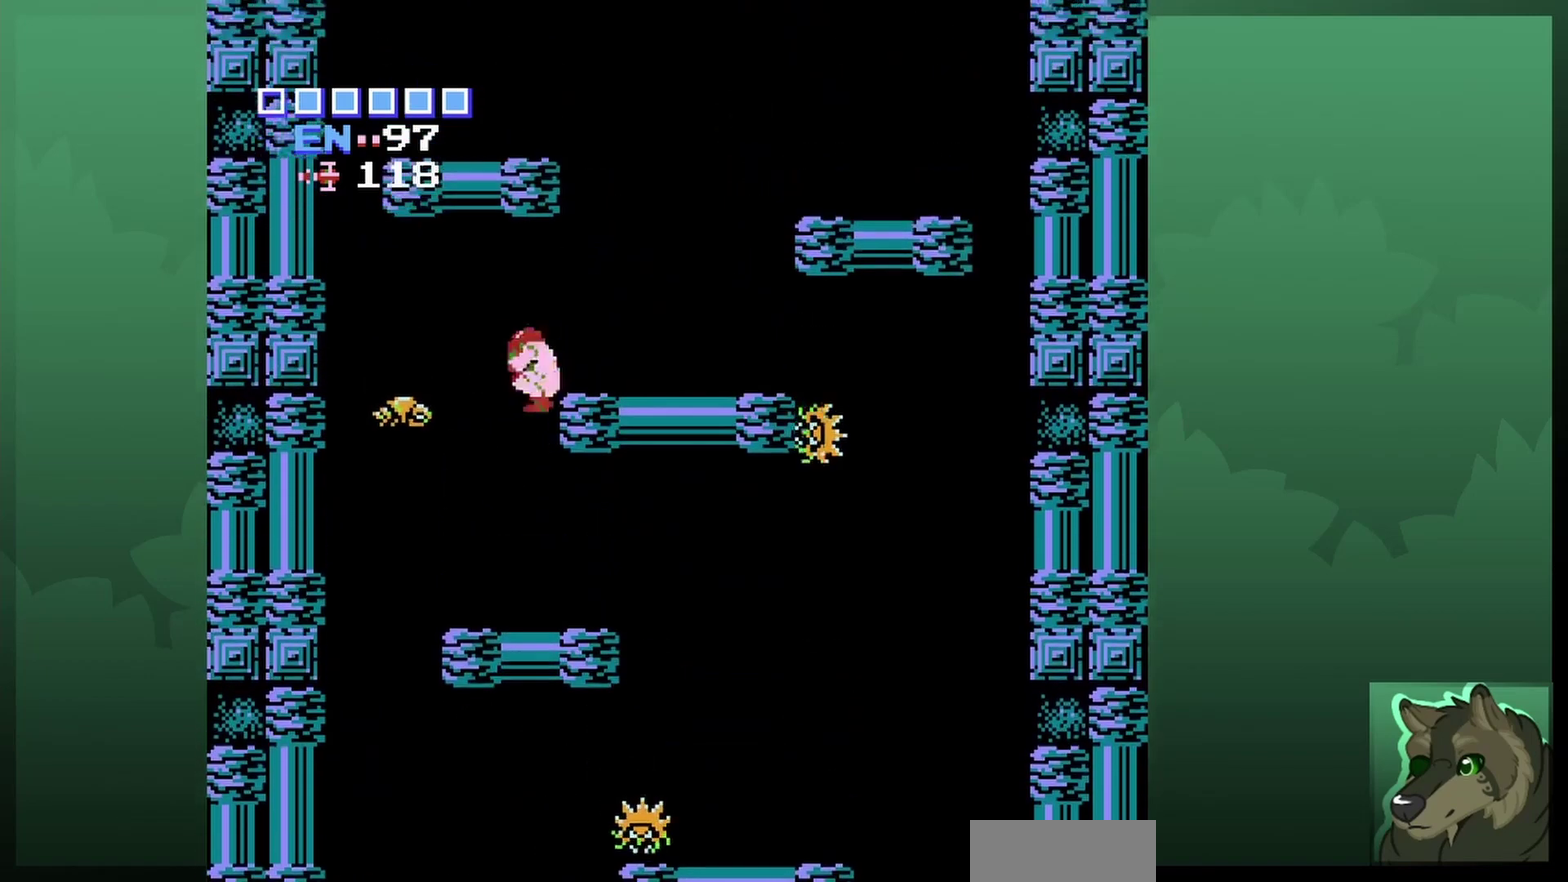
{"dt_ms": 500, "buttons": ["DPAD_RIGHT"], "events": [[167, "A", "up"]]}
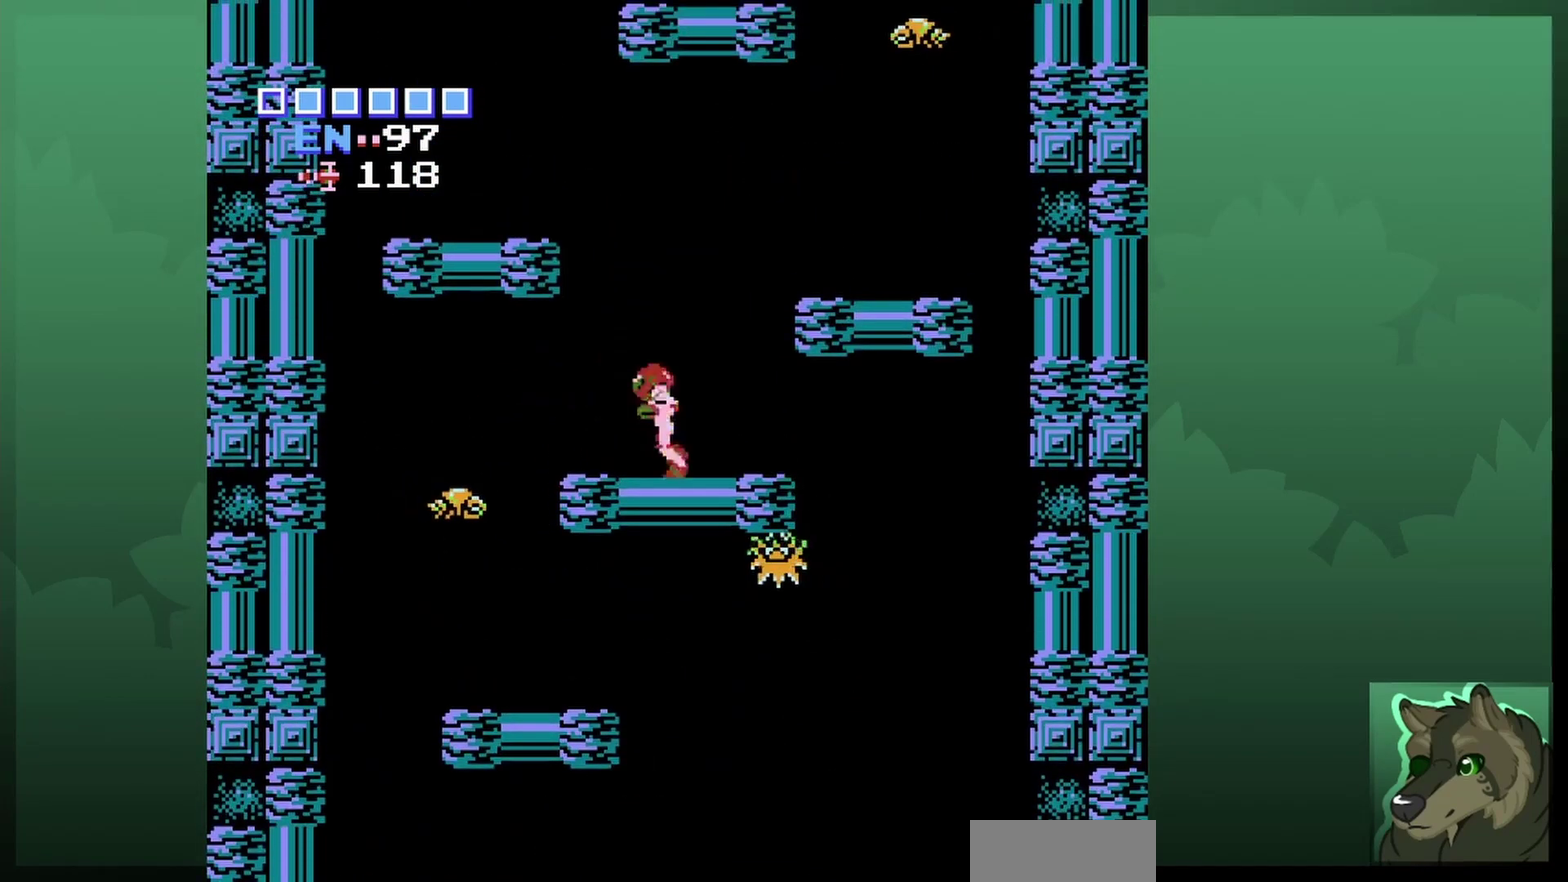
{"dt_ms": 300, "buttons": ["A", "DPAD_LEFT"], "events": [[33, "DPAD_RIGHT", "up"], [200, "A", "down"], [233, "DPAD_LEFT", "down"]]}
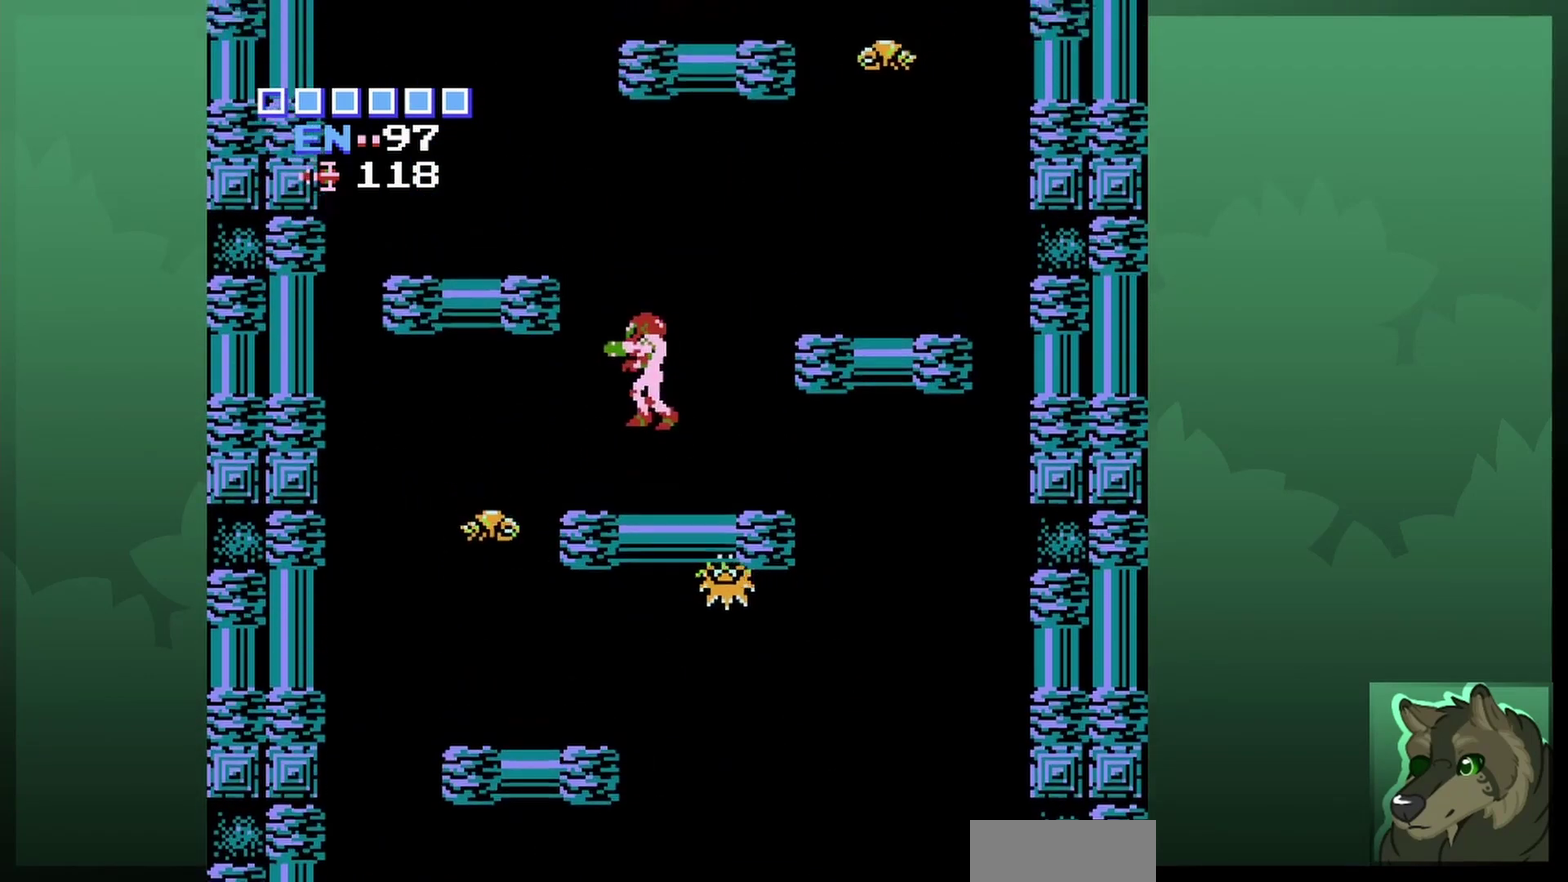
{"dt_ms": 700, "buttons": [], "events": [[333, "A", "up"], [667, "DPAD_LEFT", "up"]]}
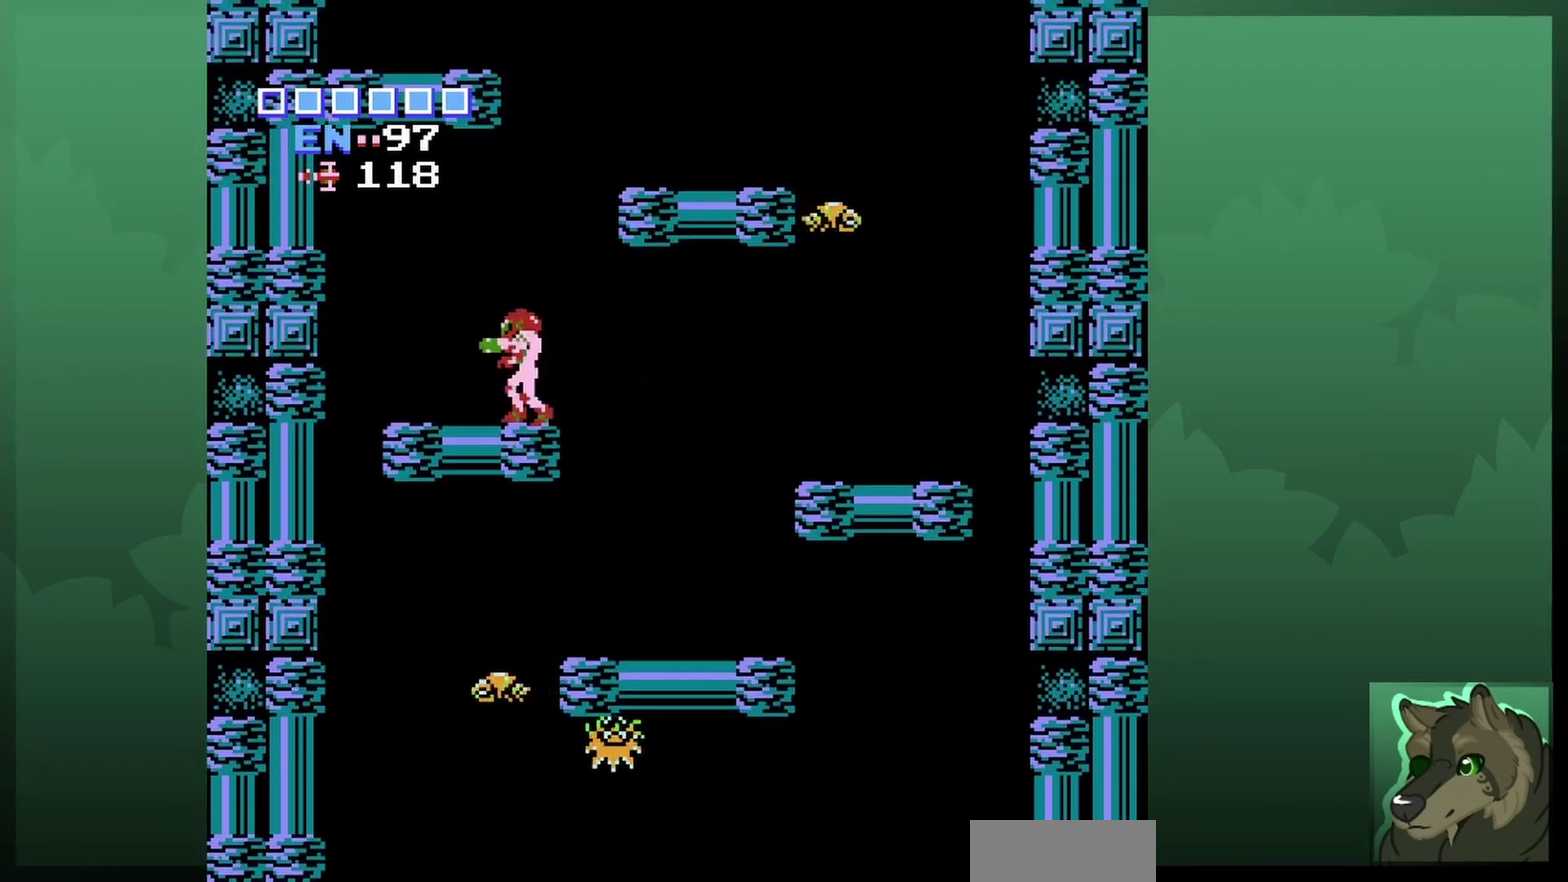
{"dt_ms": 500, "buttons": ["DPAD_RIGHT"], "events": [[33, "A", "down"], [33, "DPAD_RIGHT", "down"], [467, "A", "up"]]}
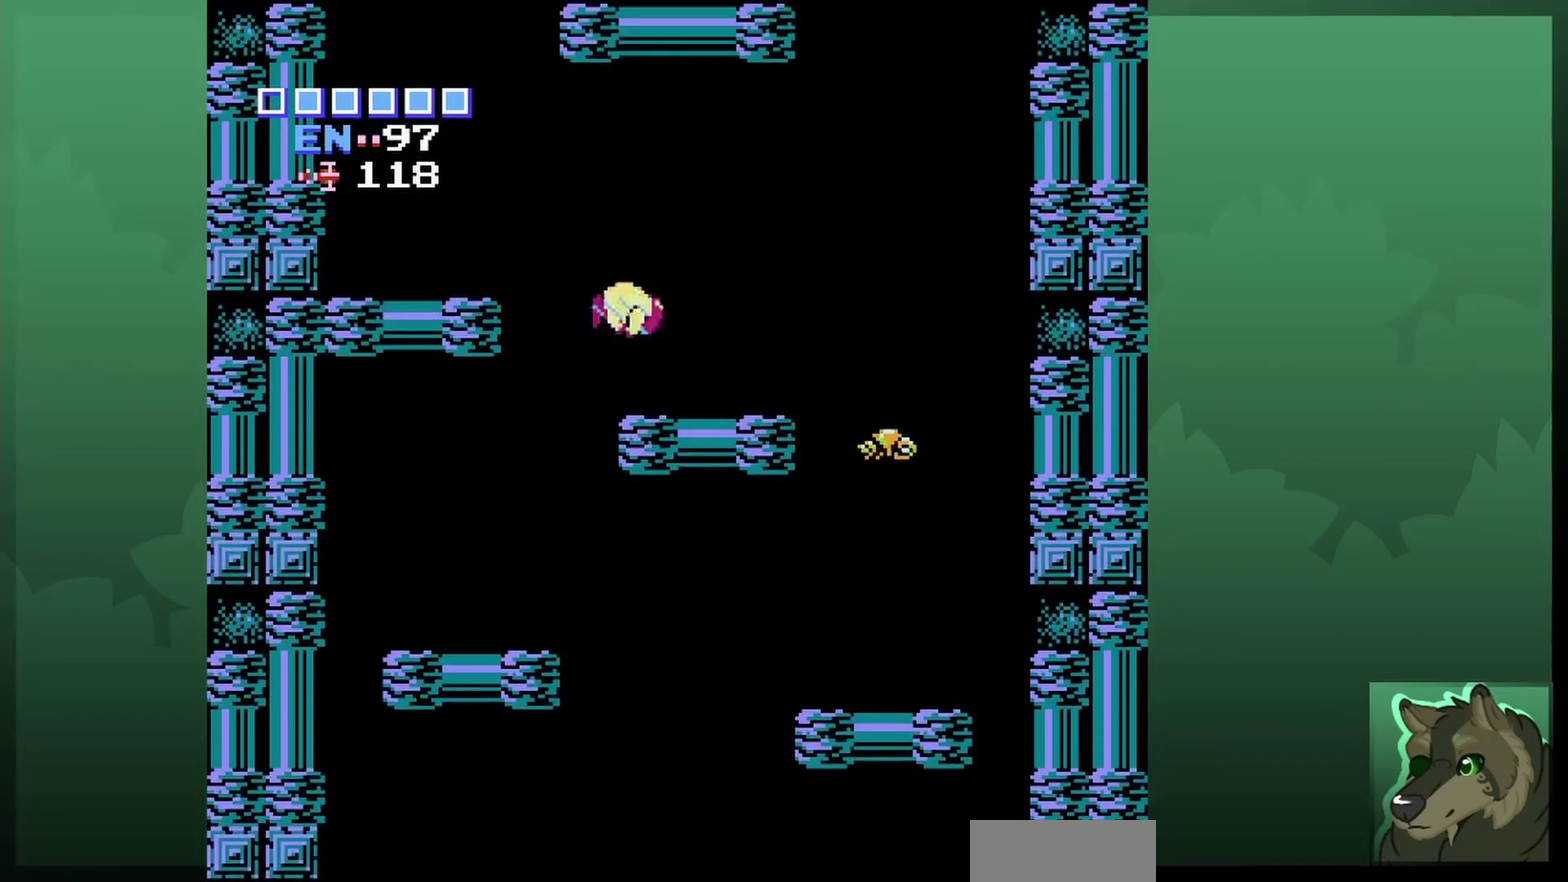
{"dt_ms": 700, "buttons": ["A", "DPAD_LEFT"], "events": [[100, "DPAD_RIGHT", "up"], [233, "DPAD_LEFT", "down"], [400, "A", "down"]]}
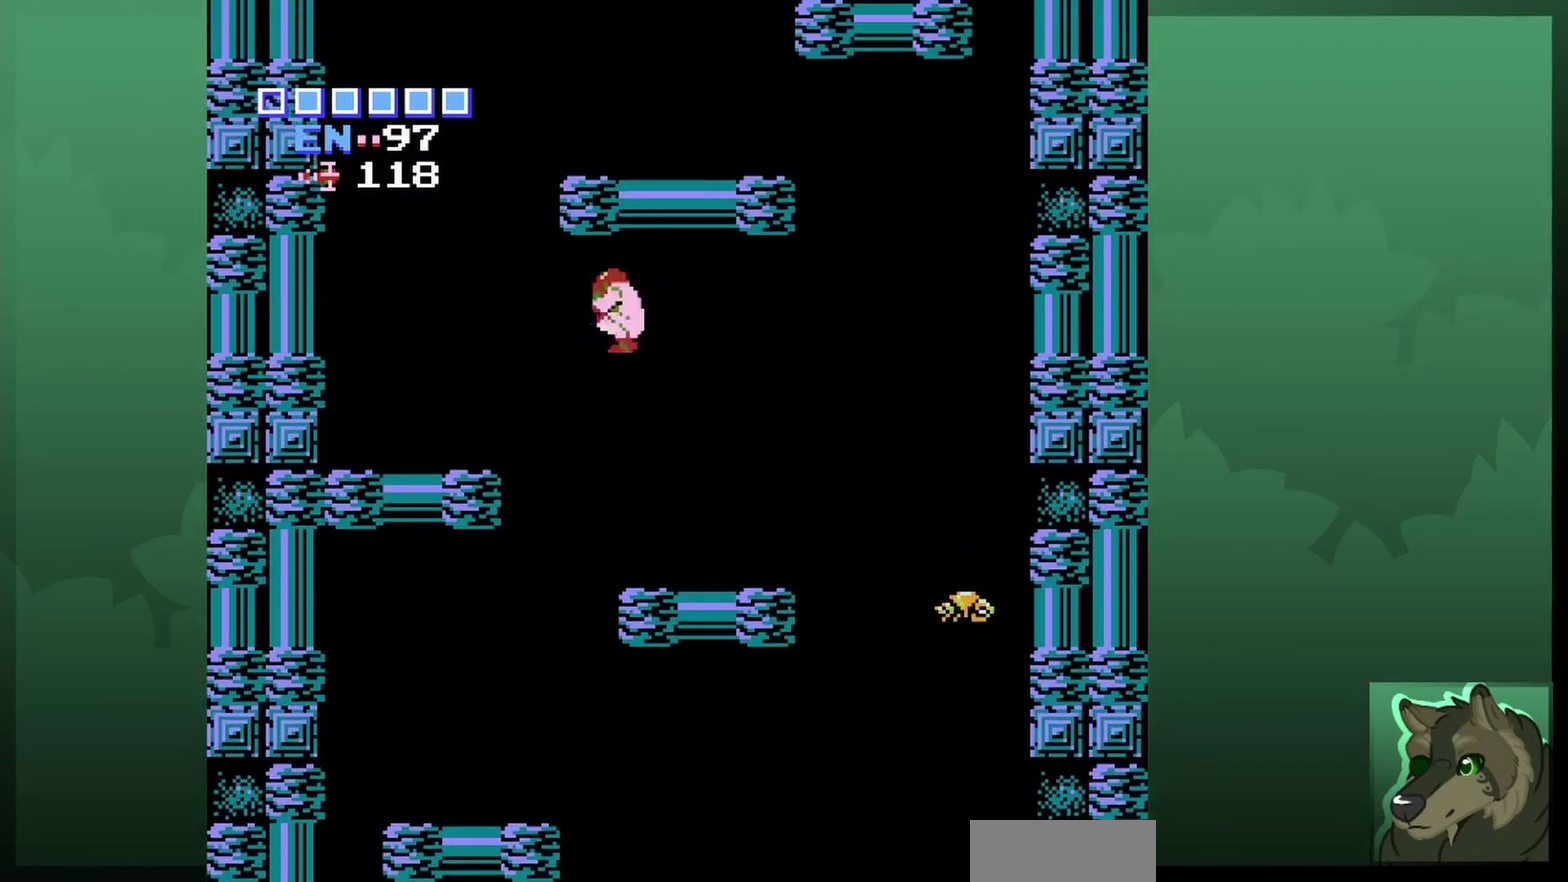
{"dt_ms": 300, "buttons": ["A", "DPAD_LEFT"], "events": []}
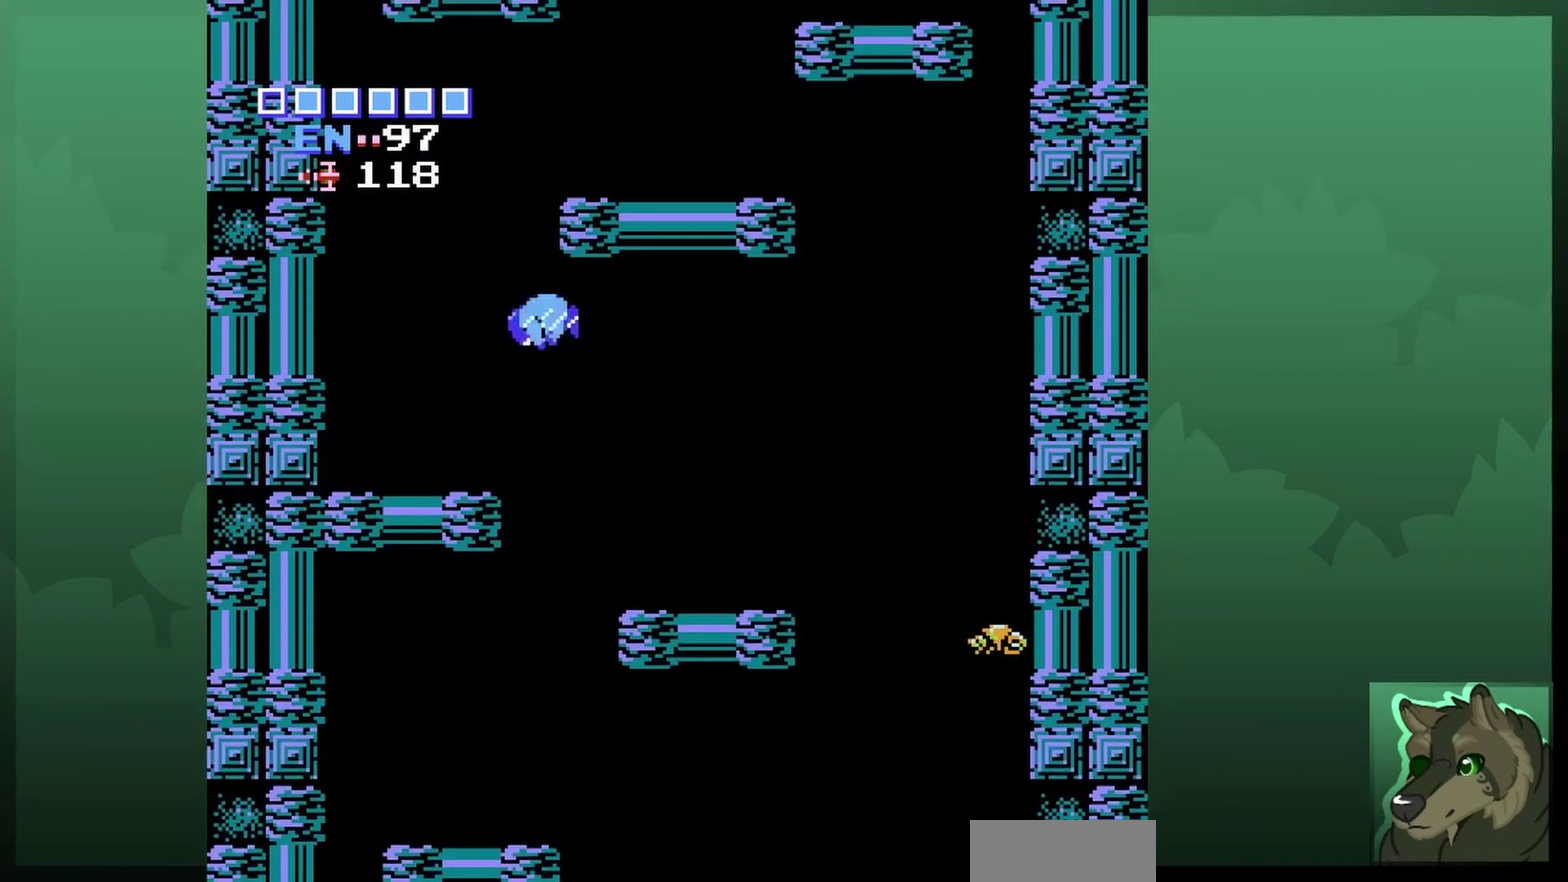
{"dt_ms": 600, "buttons": ["A", "DPAD_RIGHT"], "events": [[200, "A", "up"], [400, "DPAD_LEFT", "up"], [467, "A", "down"], [467, "DPAD_RIGHT", "down"]]}
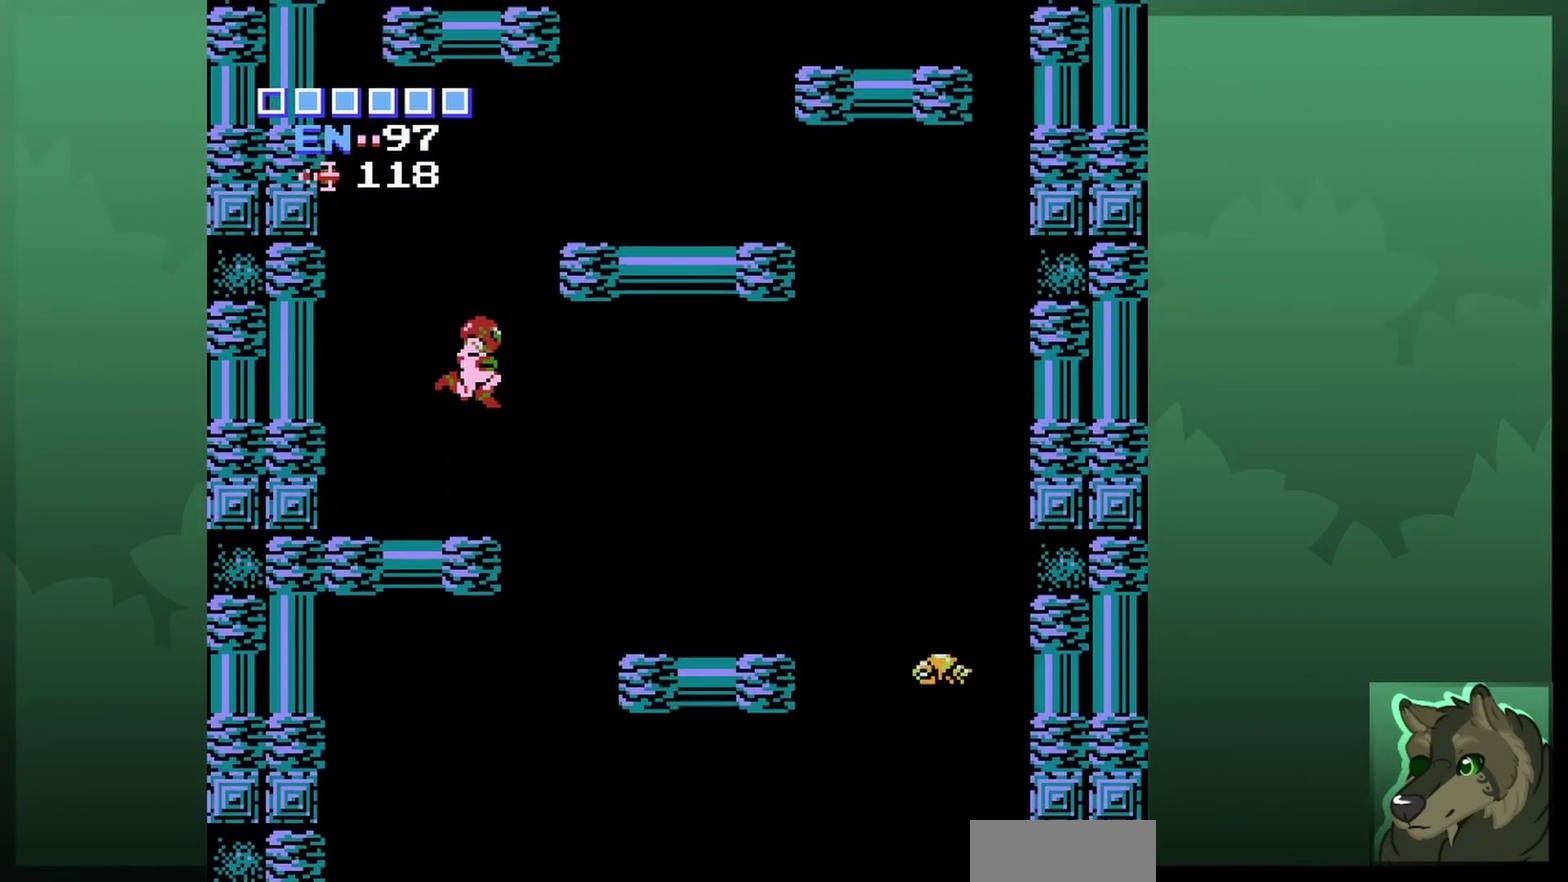
{"dt_ms": 600, "buttons": [], "events": [[367, "A", "up"], [600, "DPAD_RIGHT", "up"]]}
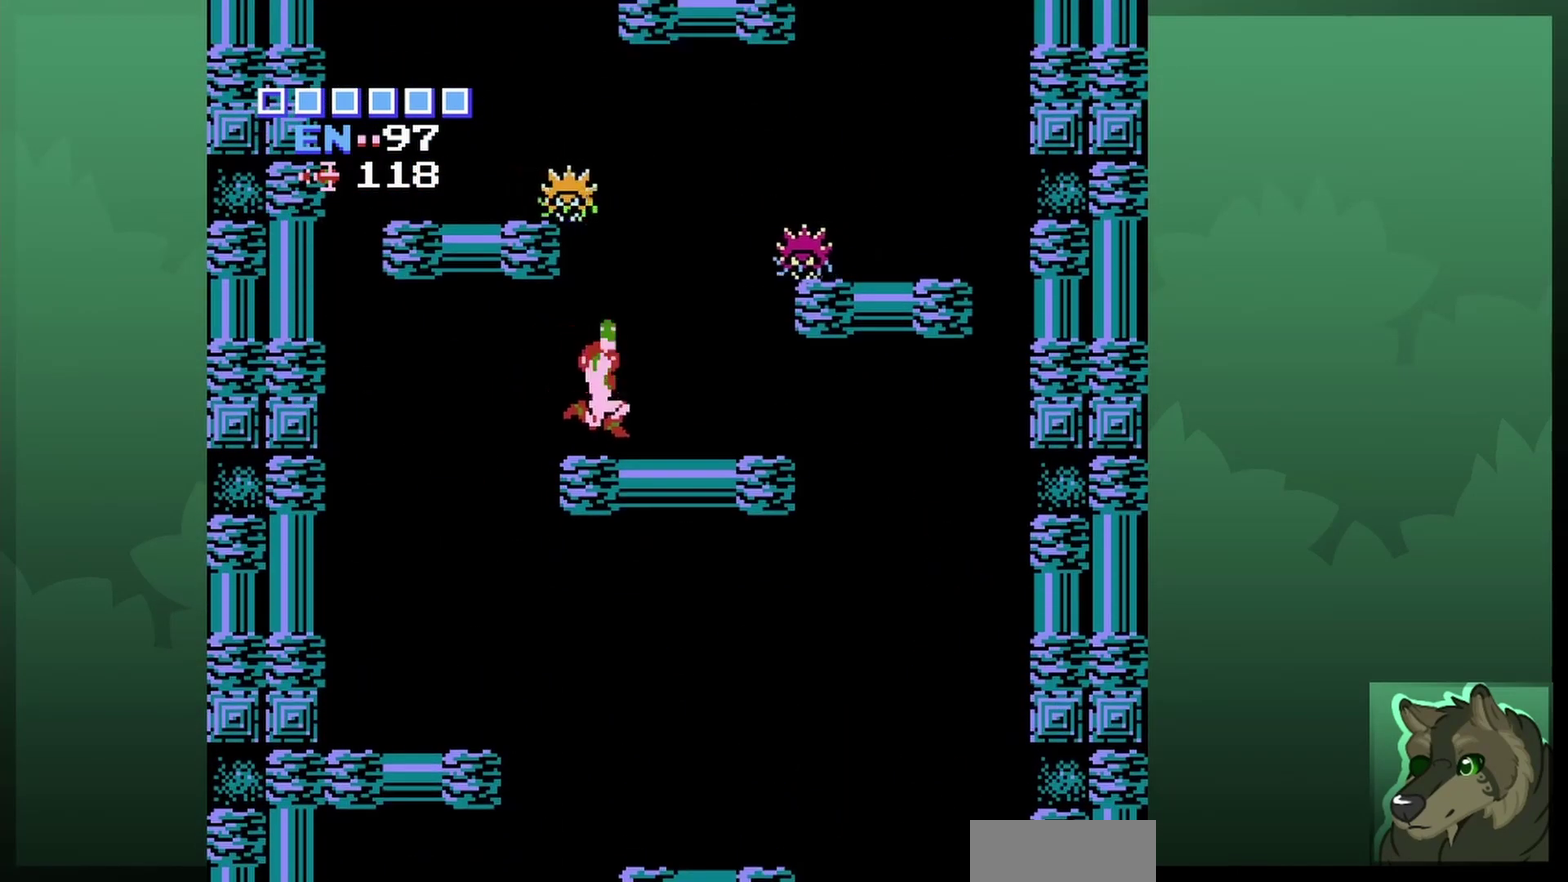
{"dt_ms": 300, "buttons": ["DPAD_UP"], "events": [[67, "DPAD_UP", "down"]]}